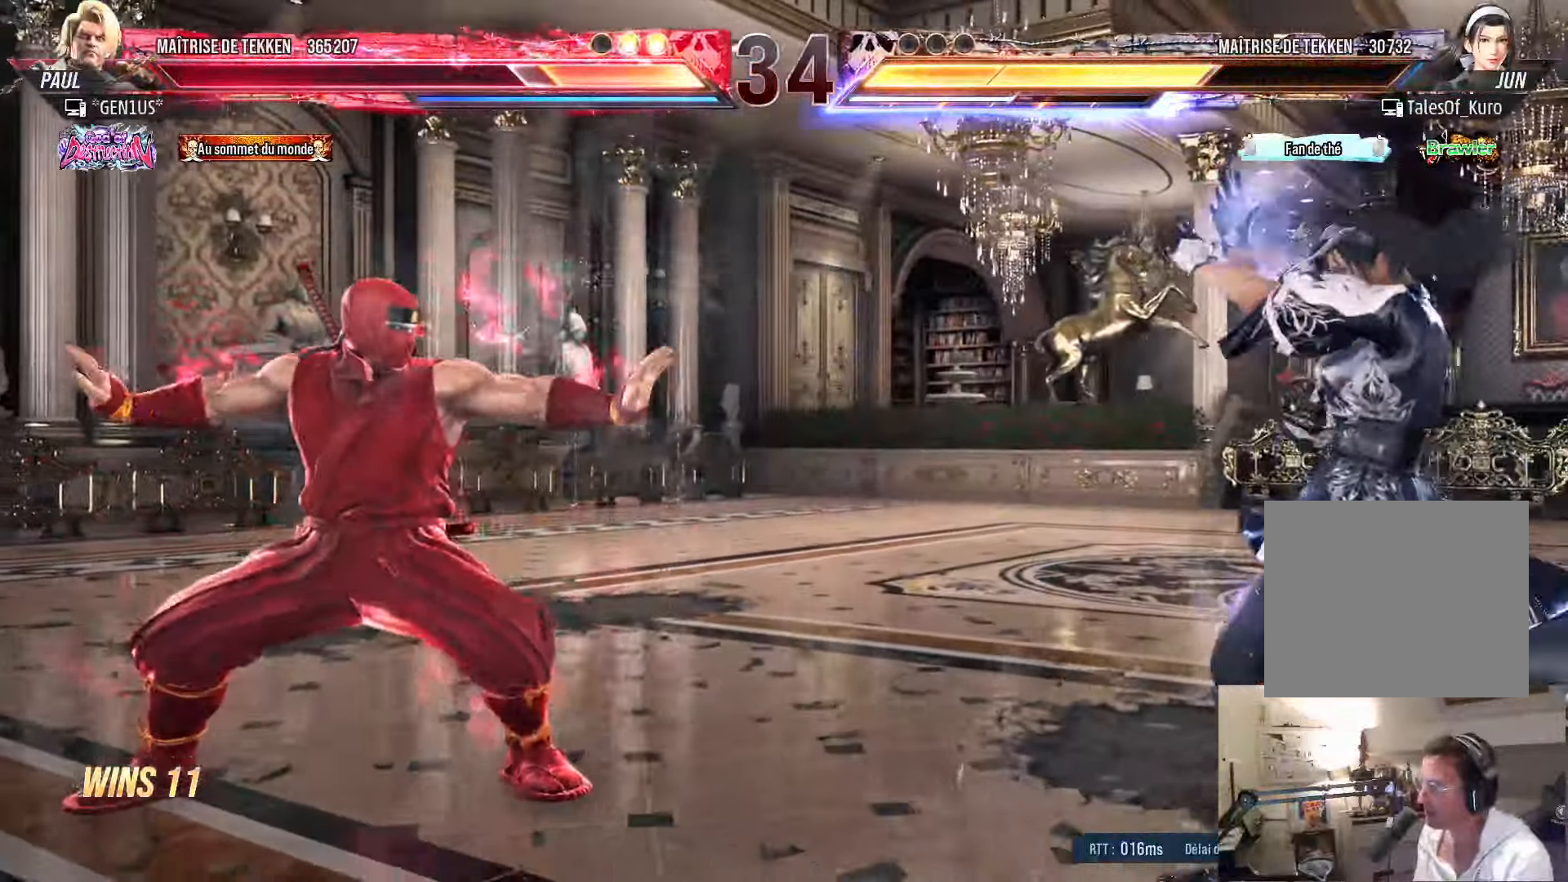
Gameplay with a controller (PlayStation layout); each line is a JSON object with the inputs held at the frame after it. "events" lists button and stick changes between this image and that frame as [ms after this image, input, new state], when the widget could be followed in between.
{"buttons": [], "left_stick": "center", "right_stick": "center", "events": [[200, "DPAD_UP", "down"], [283, "DPAD_UP", "up"], [450, "DPAD_RIGHT", "down"], [483, "DPAD_RIGHT", "up"]]}
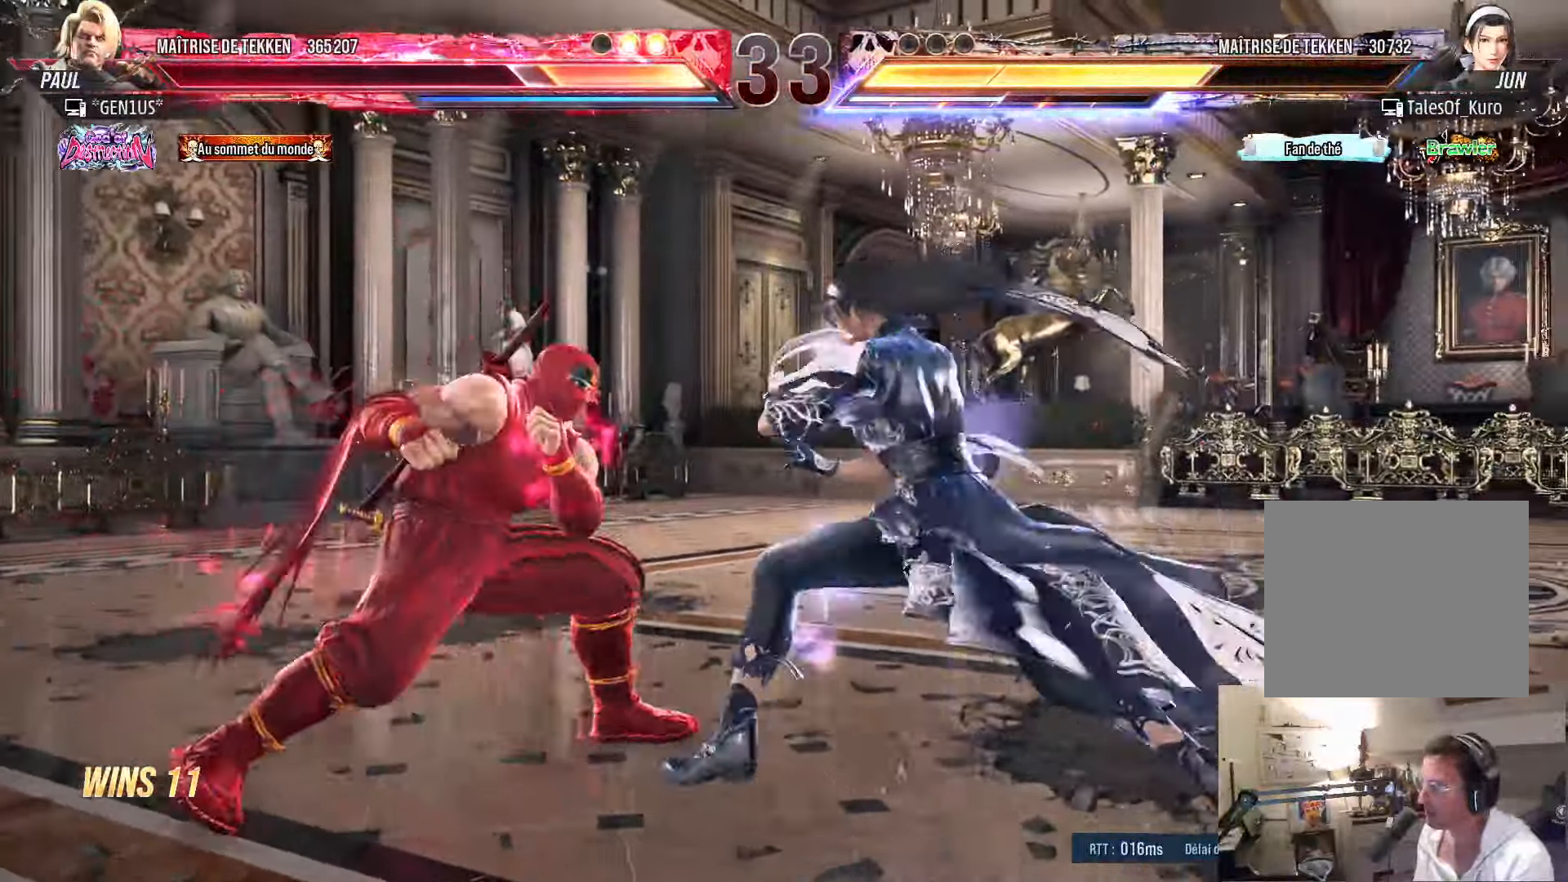
{"buttons": ["DPAD_LEFT"], "left_stick": "center", "right_stick": "center", "events": [[33, "DPAD_LEFT", "down"], [66, "DPAD_LEFT", "up"], [150, "DPAD_LEFT", "down"]]}
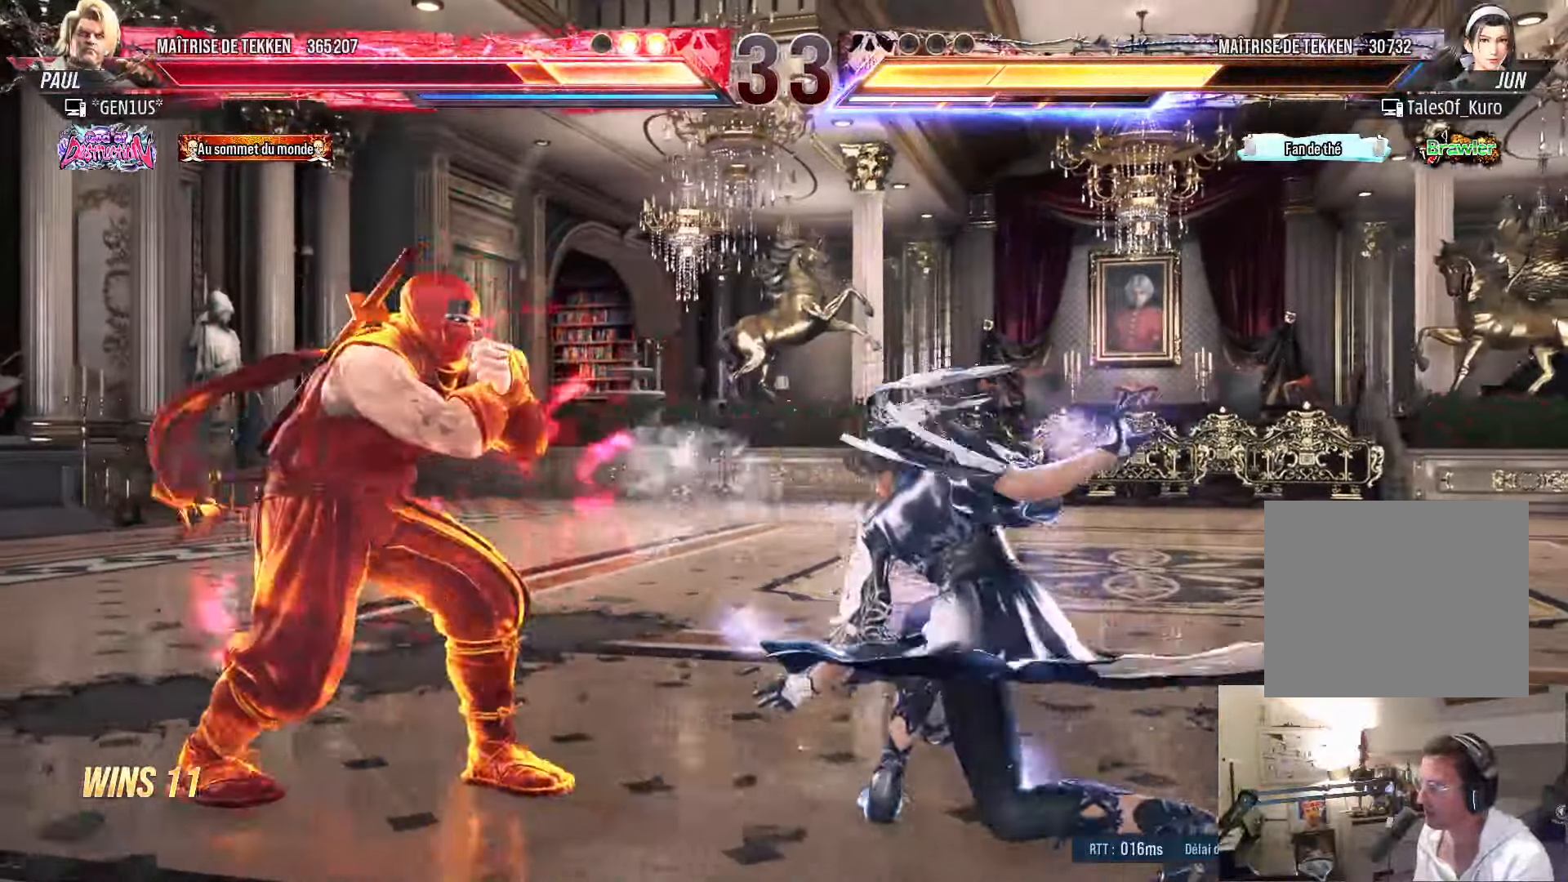
{"buttons": ["DPAD_LEFT"], "left_stick": "center", "right_stick": "center", "events": [[133, "DPAD_LEFT", "up"], [233, "DPAD_LEFT", "down"], [316, "DPAD_LEFT", "up"], [383, "DPAD_LEFT", "down"]]}
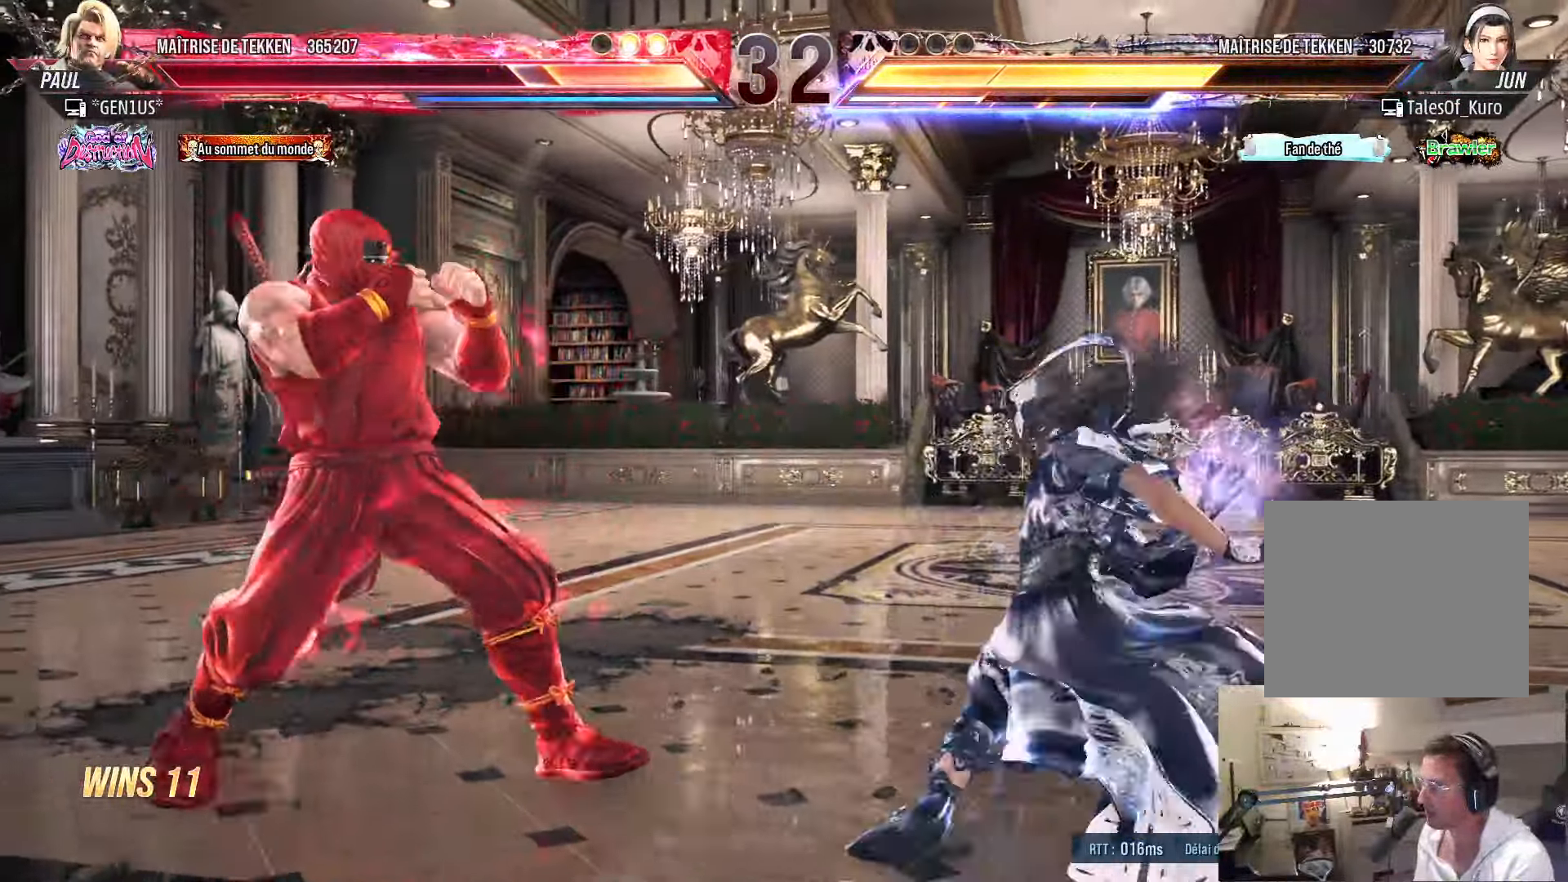
{"buttons": ["CROSS", "TRIANGLE"], "left_stick": "center", "right_stick": "center", "events": [[333, "DPAD_LEFT", "up"], [450, "CROSS", "down"], [450, "TRIANGLE", "down"]]}
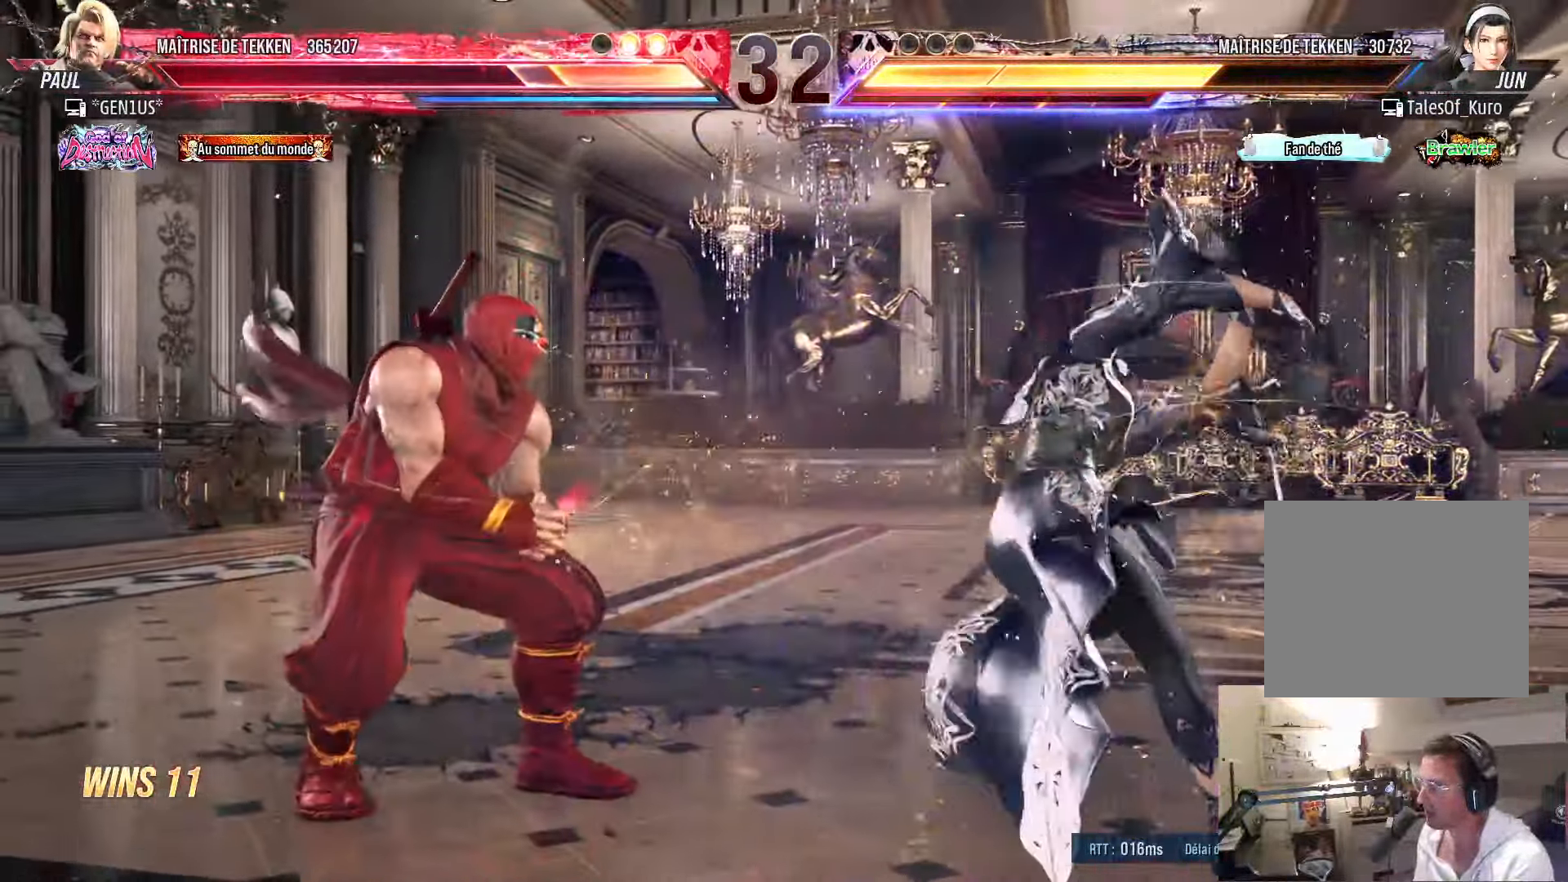
{"buttons": [], "left_stick": "center", "right_stick": "center", "events": [[16, "CROSS", "up"], [16, "TRIANGLE", "up"], [133, "CROSS", "down"], [133, "TRIANGLE", "down"], [167, "CROSS", "up"], [167, "TRIANGLE", "up"], [267, "CROSS", "down"], [283, "CROSS", "up"], [383, "DPAD_LEFT", "down"], [433, "DPAD_LEFT", "up"], [450, "CROSS", "down"], [467, "TRIANGLE", "down"], [483, "CROSS", "up"], [483, "TRIANGLE", "up"]]}
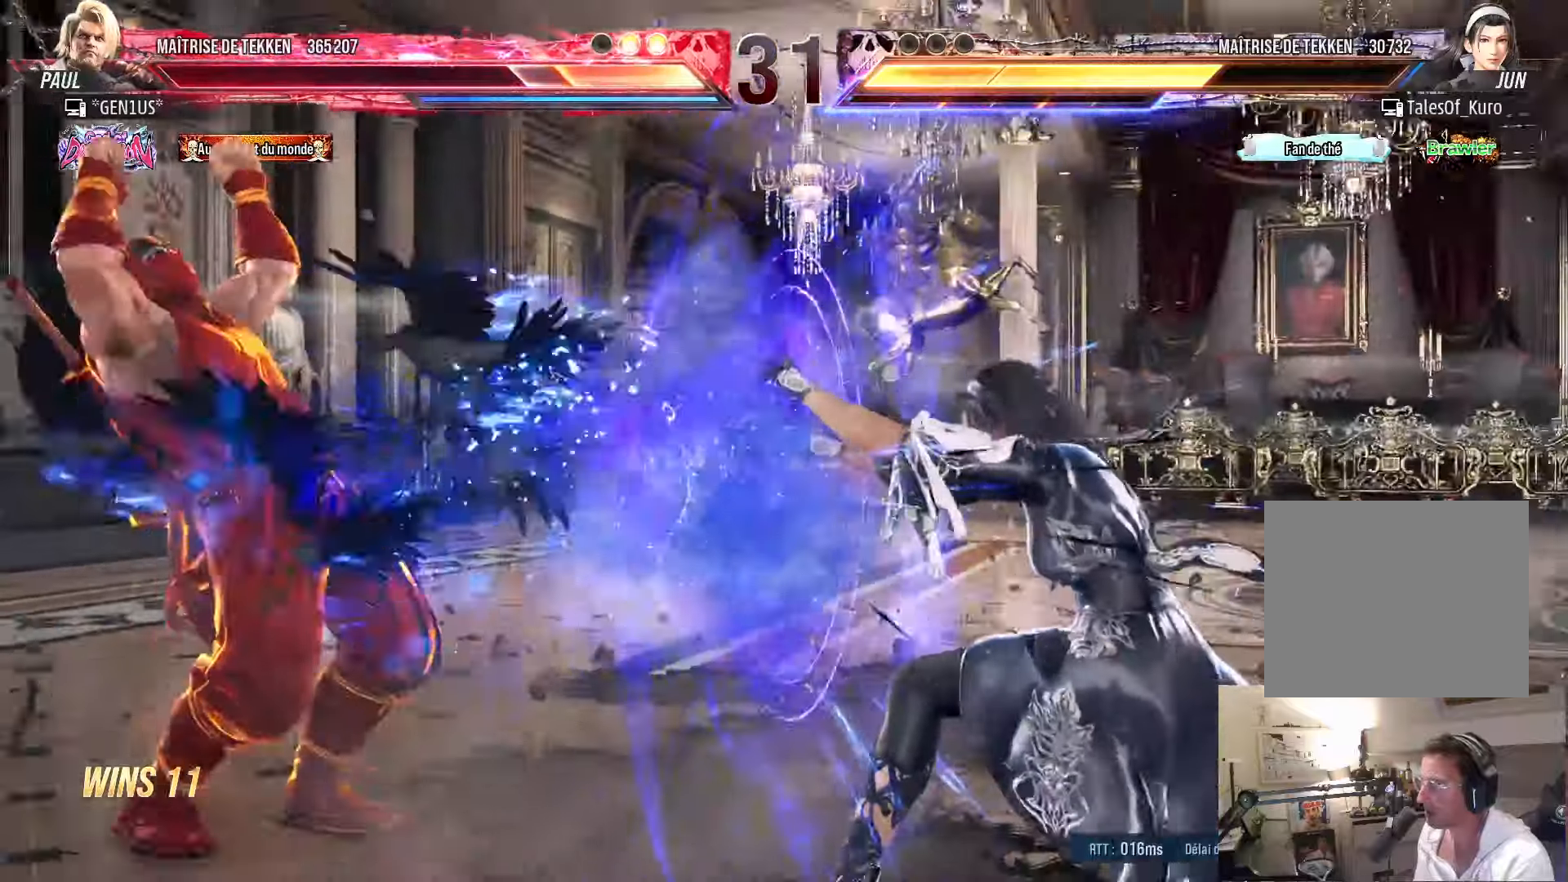
{"buttons": ["DPAD_UP"], "left_stick": "center", "right_stick": "center", "events": [[483, "DPAD_LEFT", "down"], [500, "DPAD_LEFT", "up"], [500, "DPAD_UP", "down"]]}
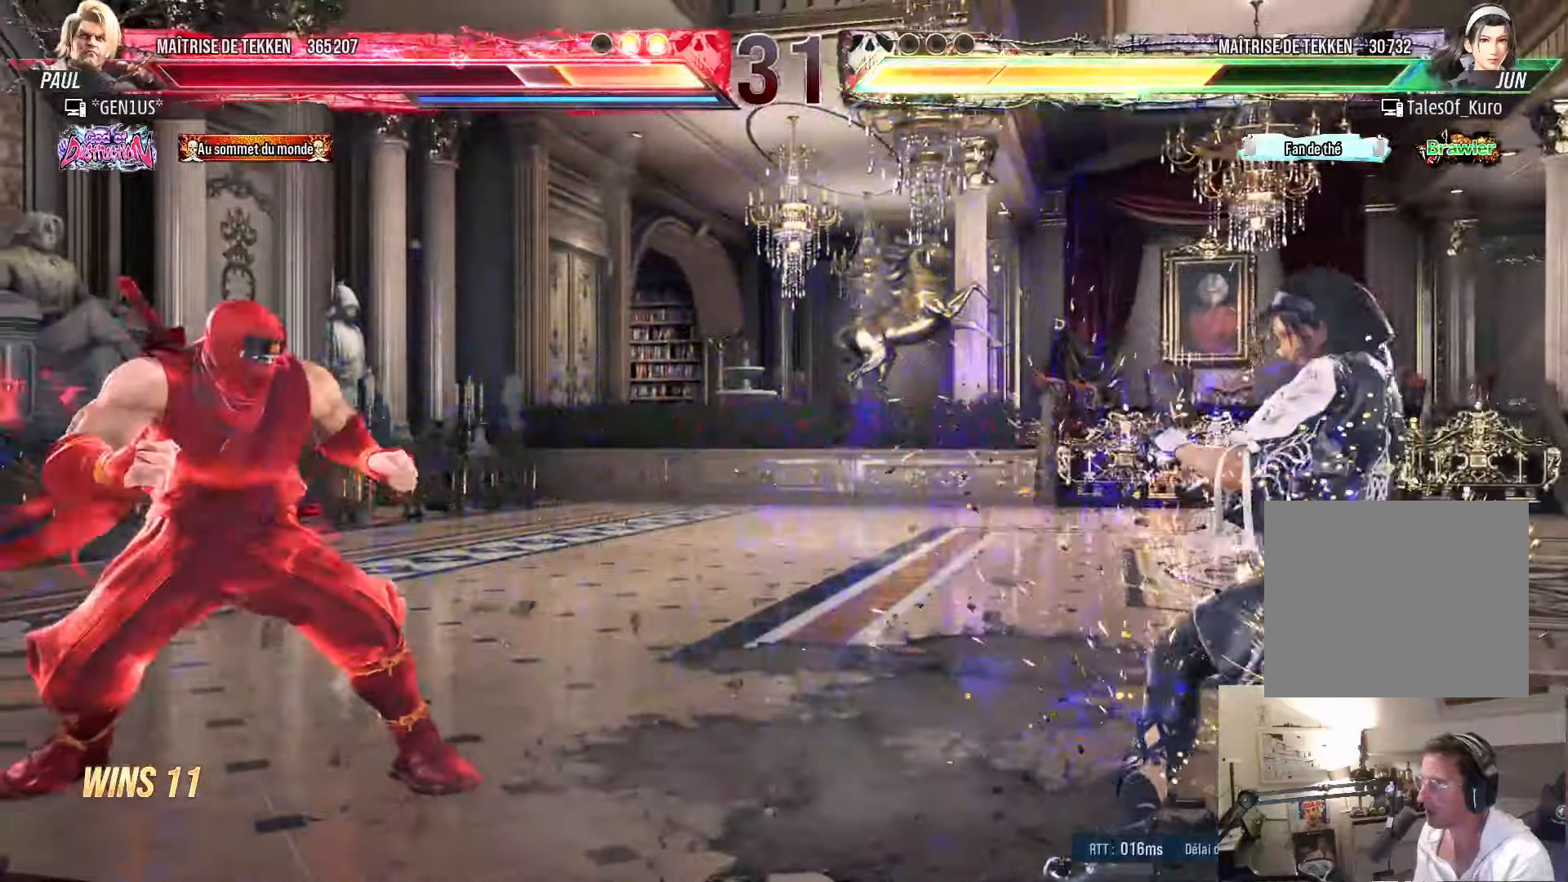
{"buttons": ["DPAD_RIGHT"], "left_stick": "center", "right_stick": "center", "events": [[67, "DPAD_UP", "up"], [200, "DPAD_RIGHT", "down"], [250, "DPAD_RIGHT", "up"], [300, "DPAD_RIGHT", "down"]]}
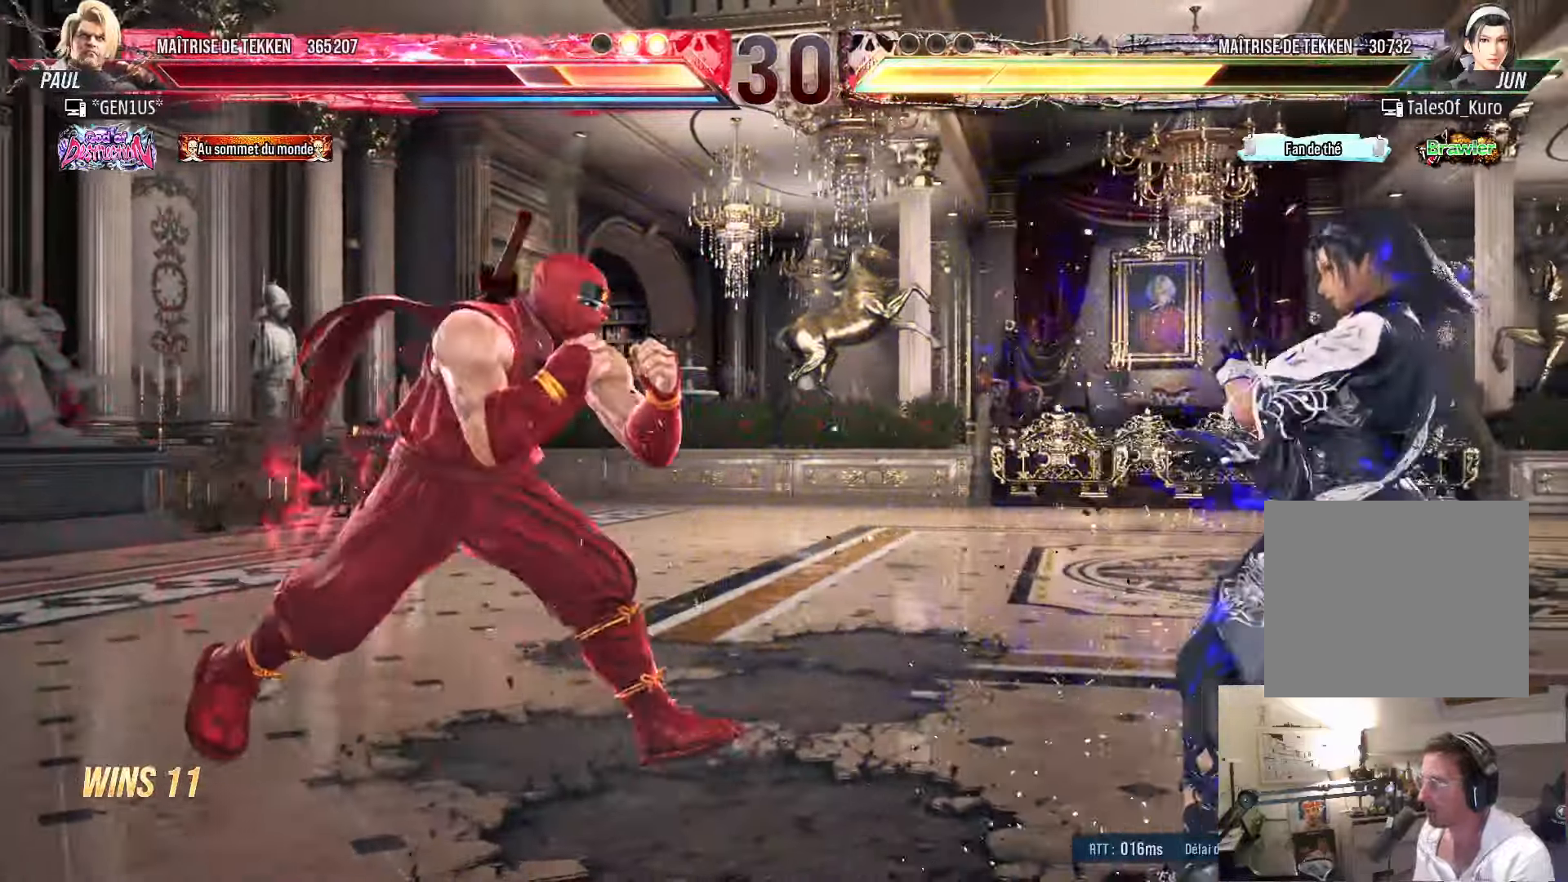
{"buttons": [], "left_stick": "center", "right_stick": "center", "events": [[50, "DPAD_RIGHT", "up"], [83, "CROSS", "down"], [83, "TRIANGLE", "down"], [133, "TRIANGLE", "up"], [167, "CROSS", "up"]]}
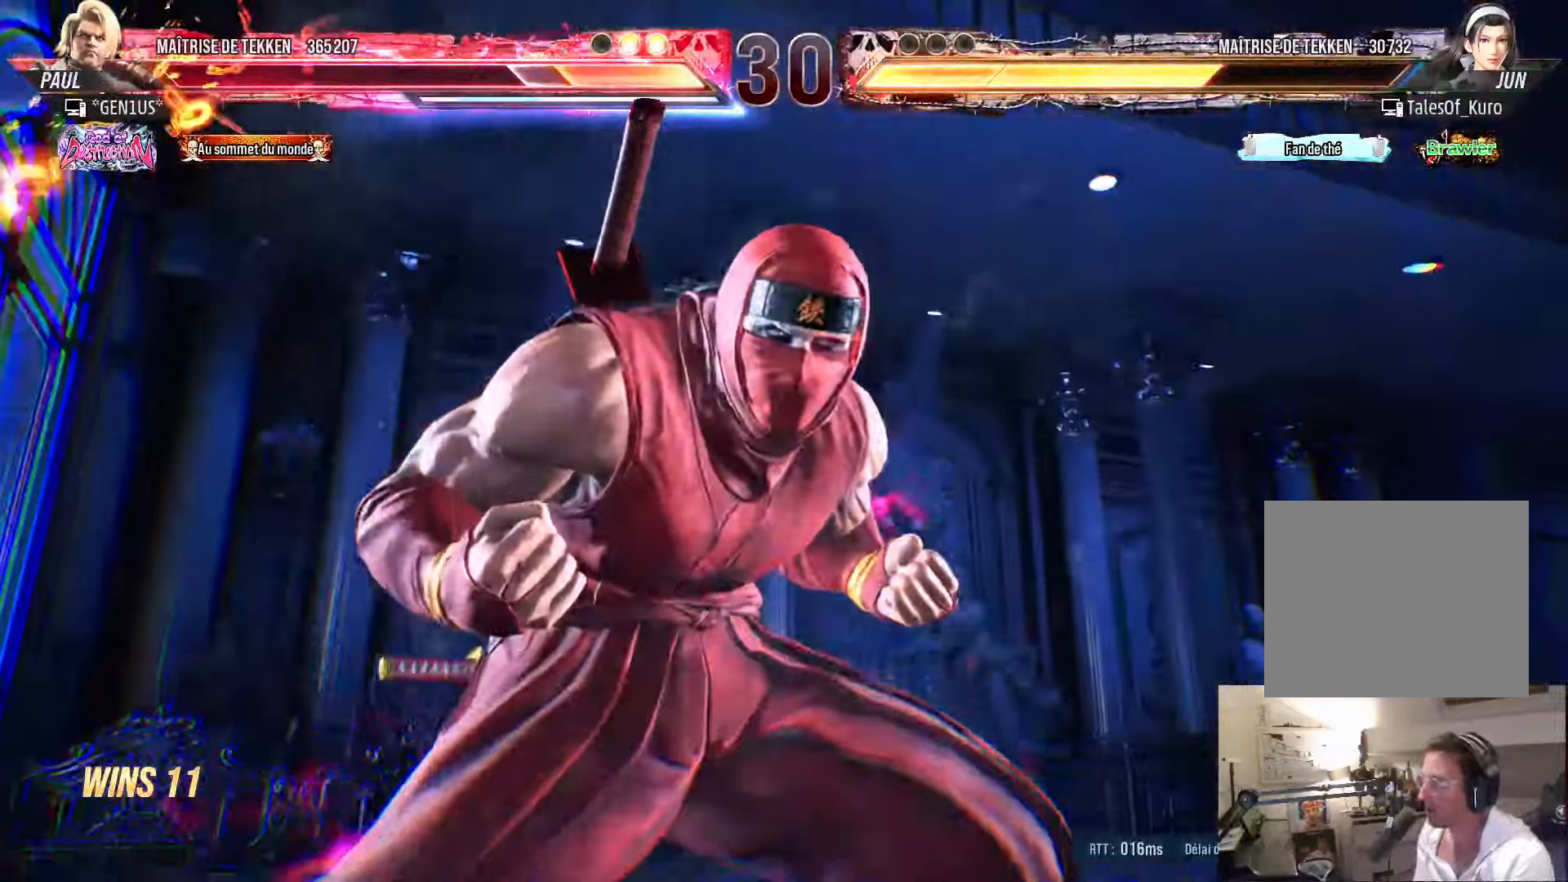
{"buttons": [], "left_stick": "center", "right_stick": "center", "events": []}
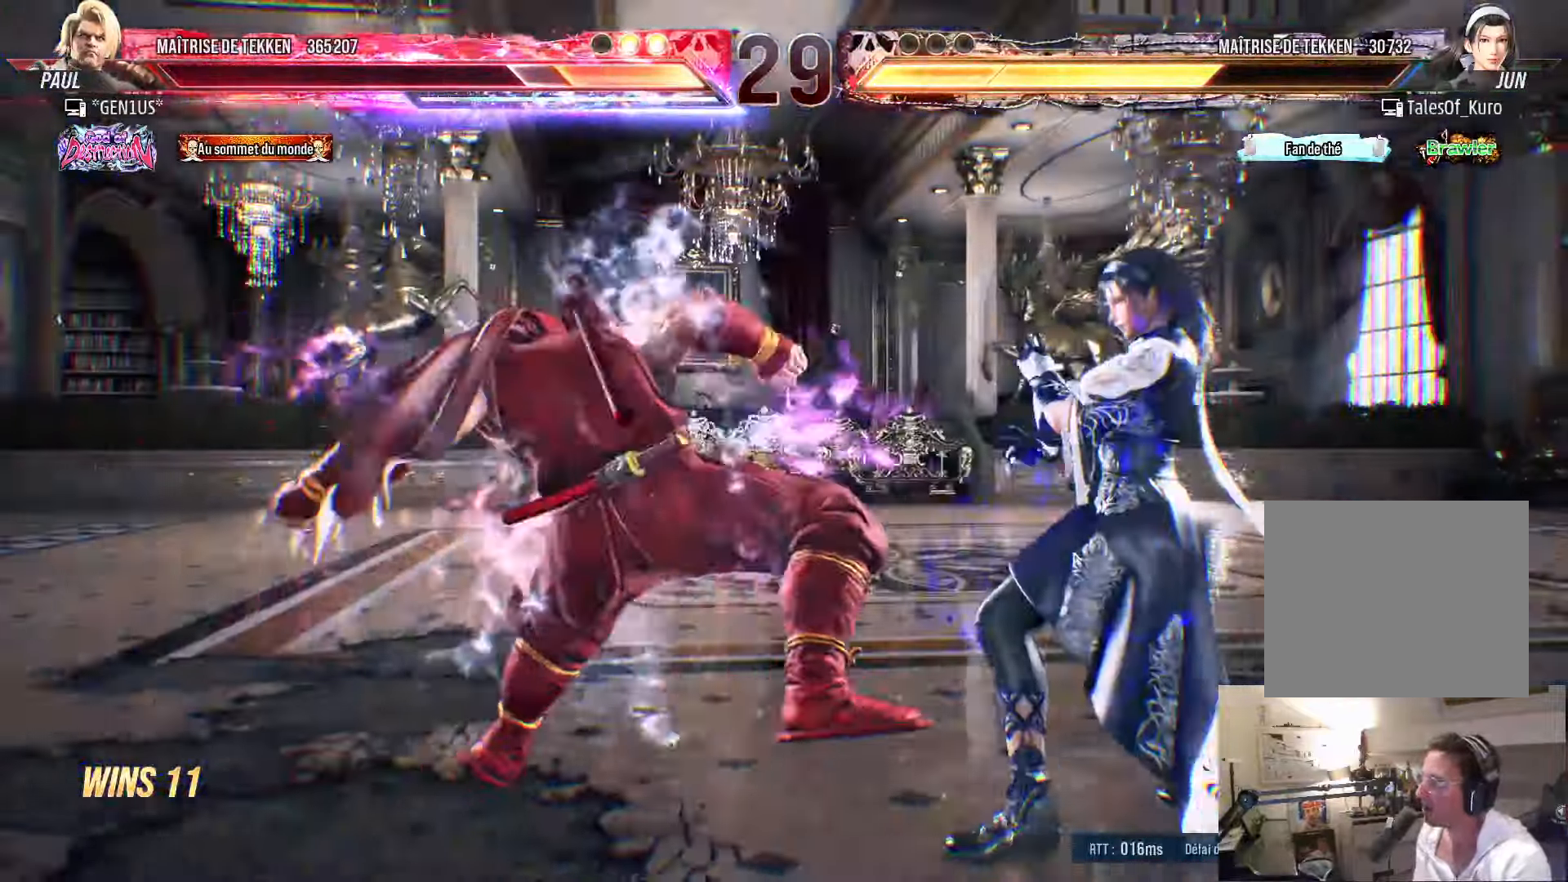
{"buttons": [], "left_stick": "center", "right_stick": "center", "events": []}
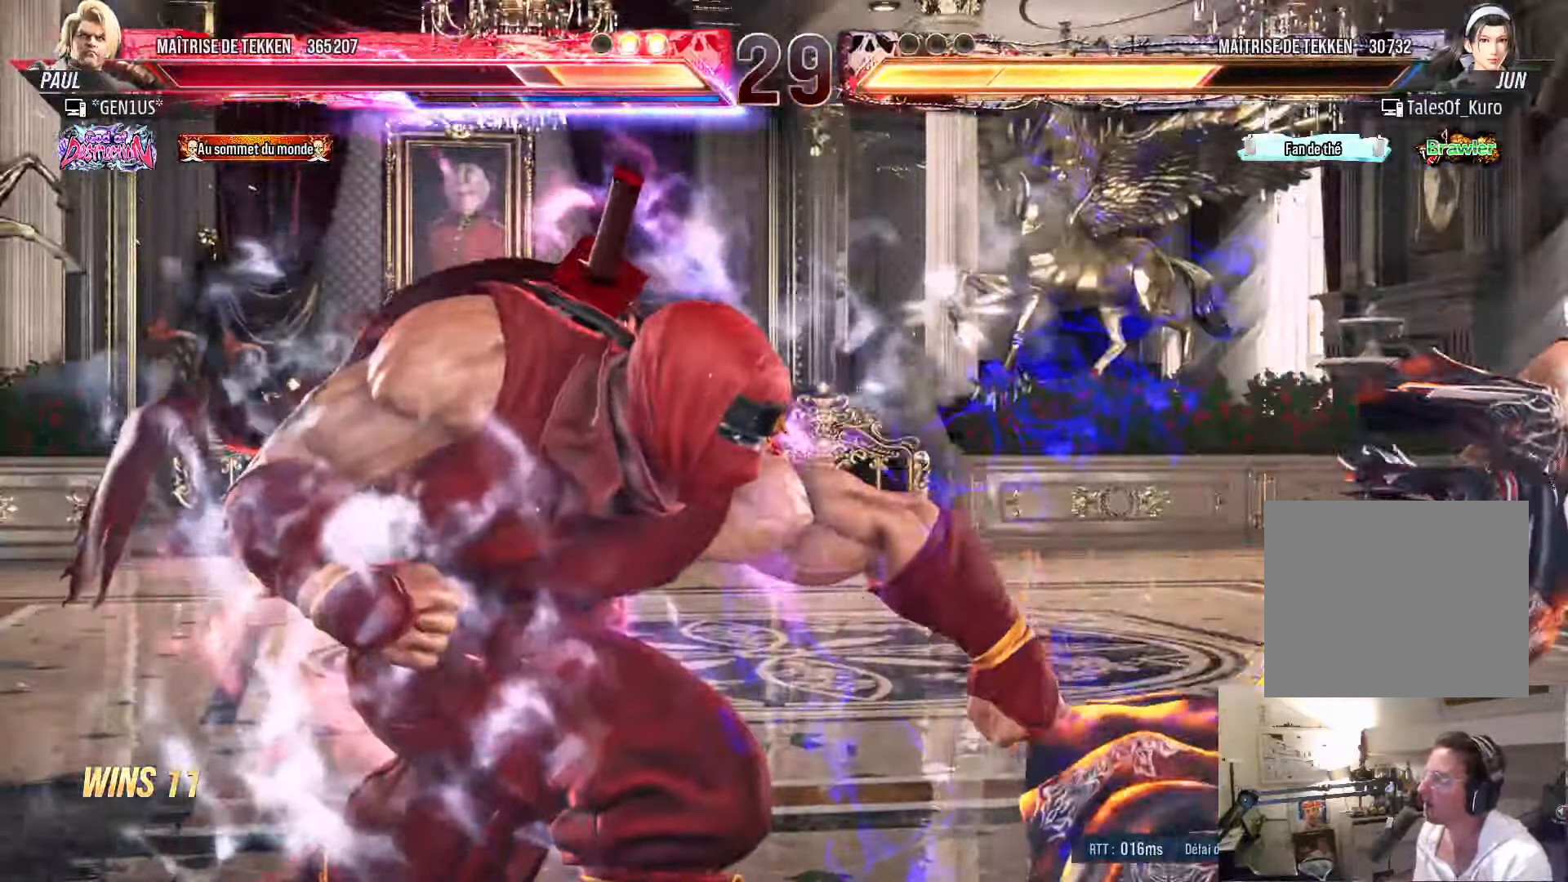
{"buttons": ["DPAD_DOWN"], "left_stick": "center", "right_stick": "center", "events": [[450, "DPAD_DOWN", "down"], [467, "SQUARE", "down"], [500, "SQUARE", "up"]]}
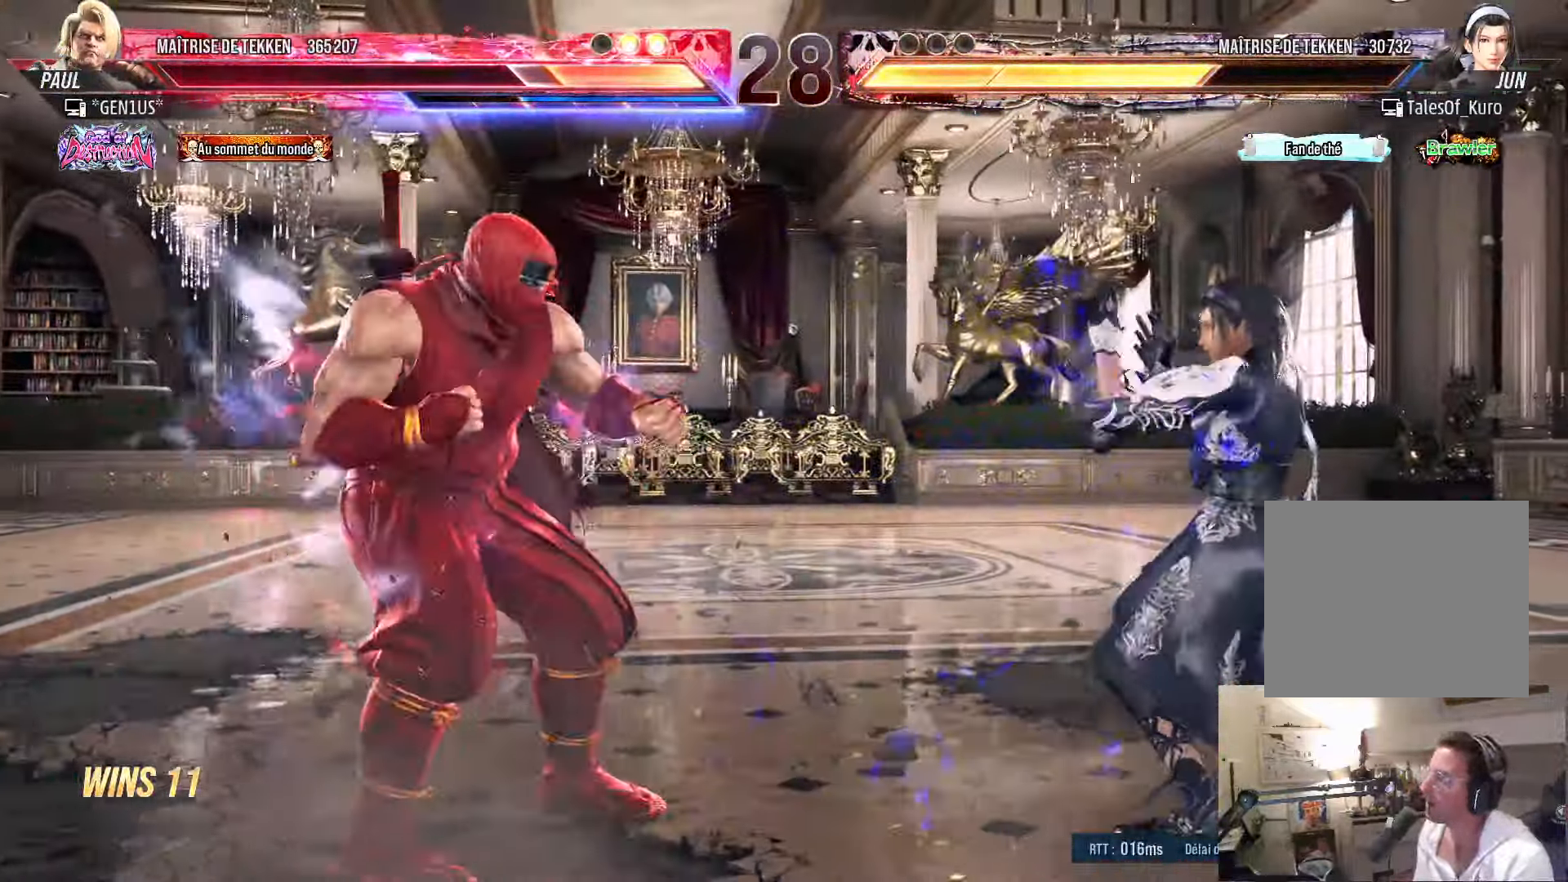
{"buttons": [], "left_stick": "center", "right_stick": "center", "events": [[33, "DPAD_DOWN", "up"], [33, "TRIANGLE", "down"], [117, "TRIANGLE", "up"]]}
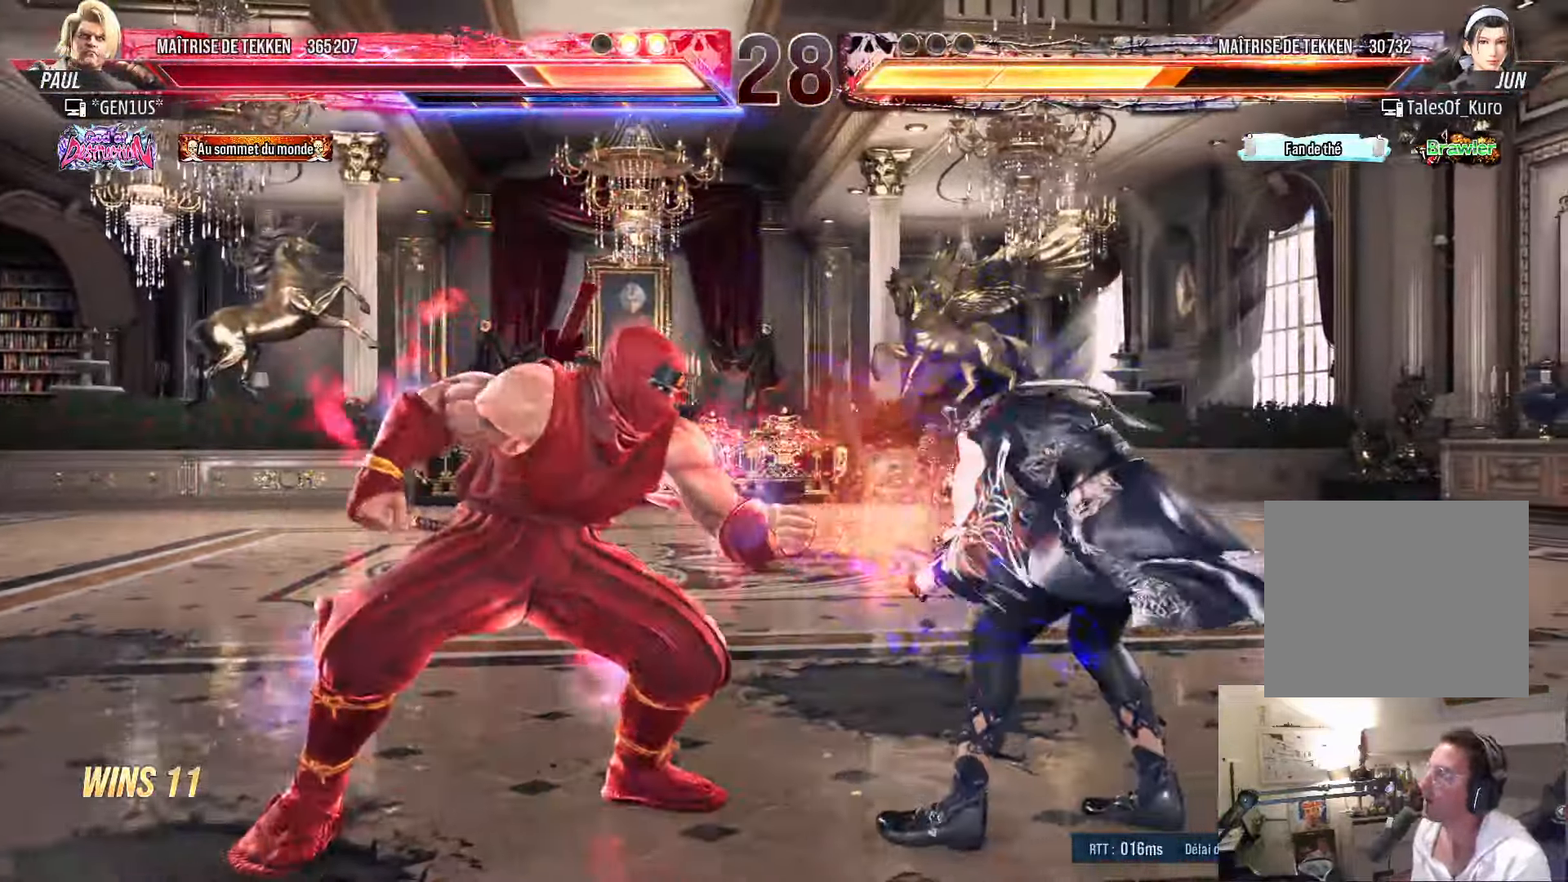
{"buttons": [], "left_stick": "center", "right_stick": "center", "events": [[300, "SQUARE", "down"], [450, "SQUARE", "up"]]}
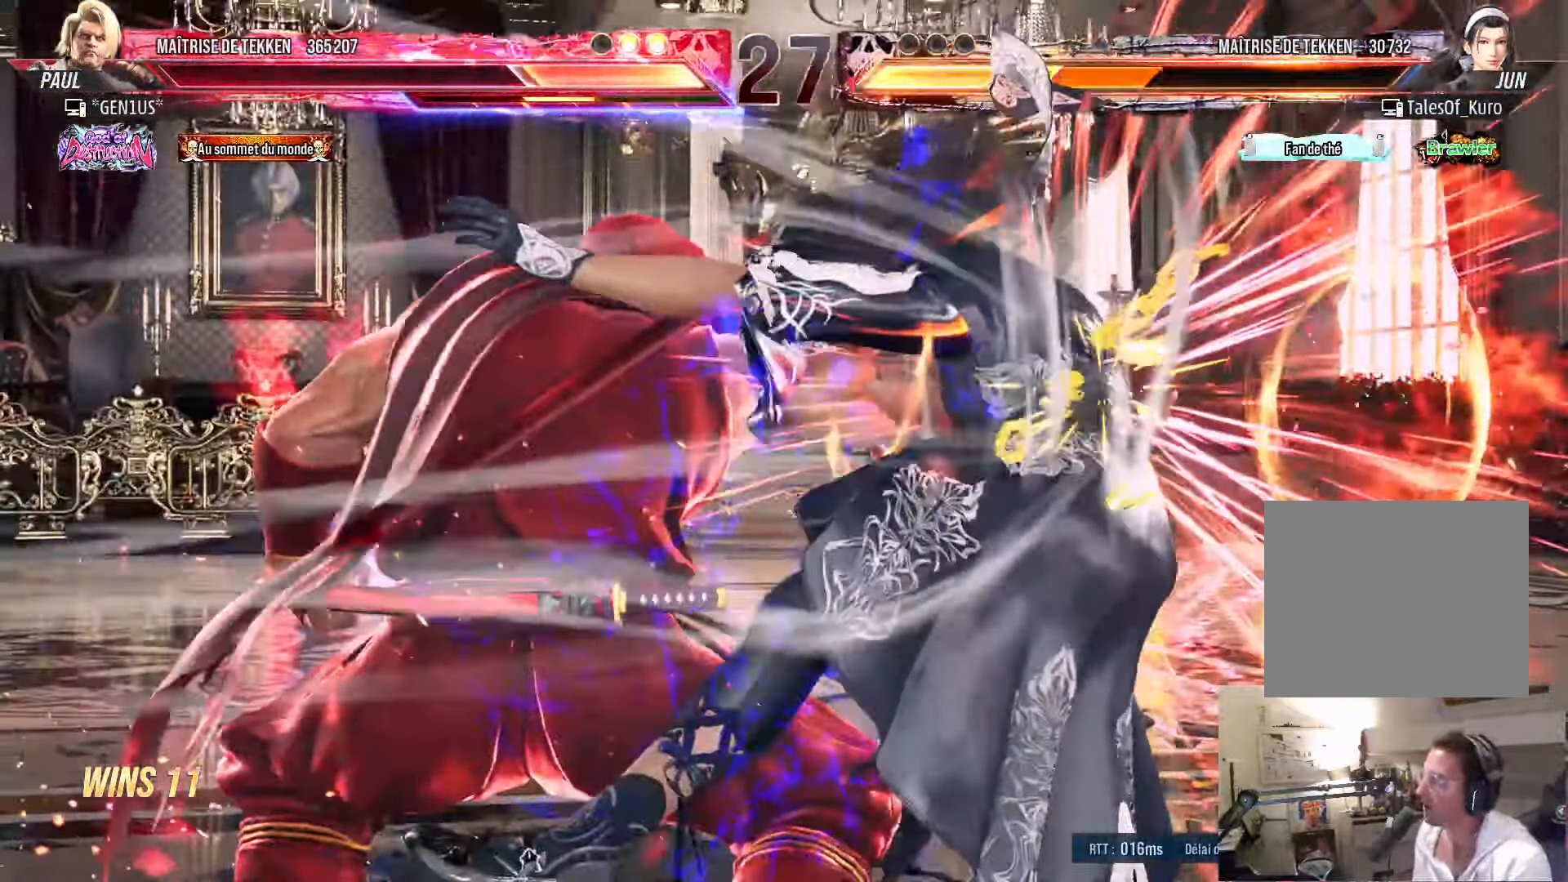
{"buttons": ["DPAD_RIGHT"], "left_stick": "center", "right_stick": "center", "events": [[500, "DPAD_RIGHT", "down"]]}
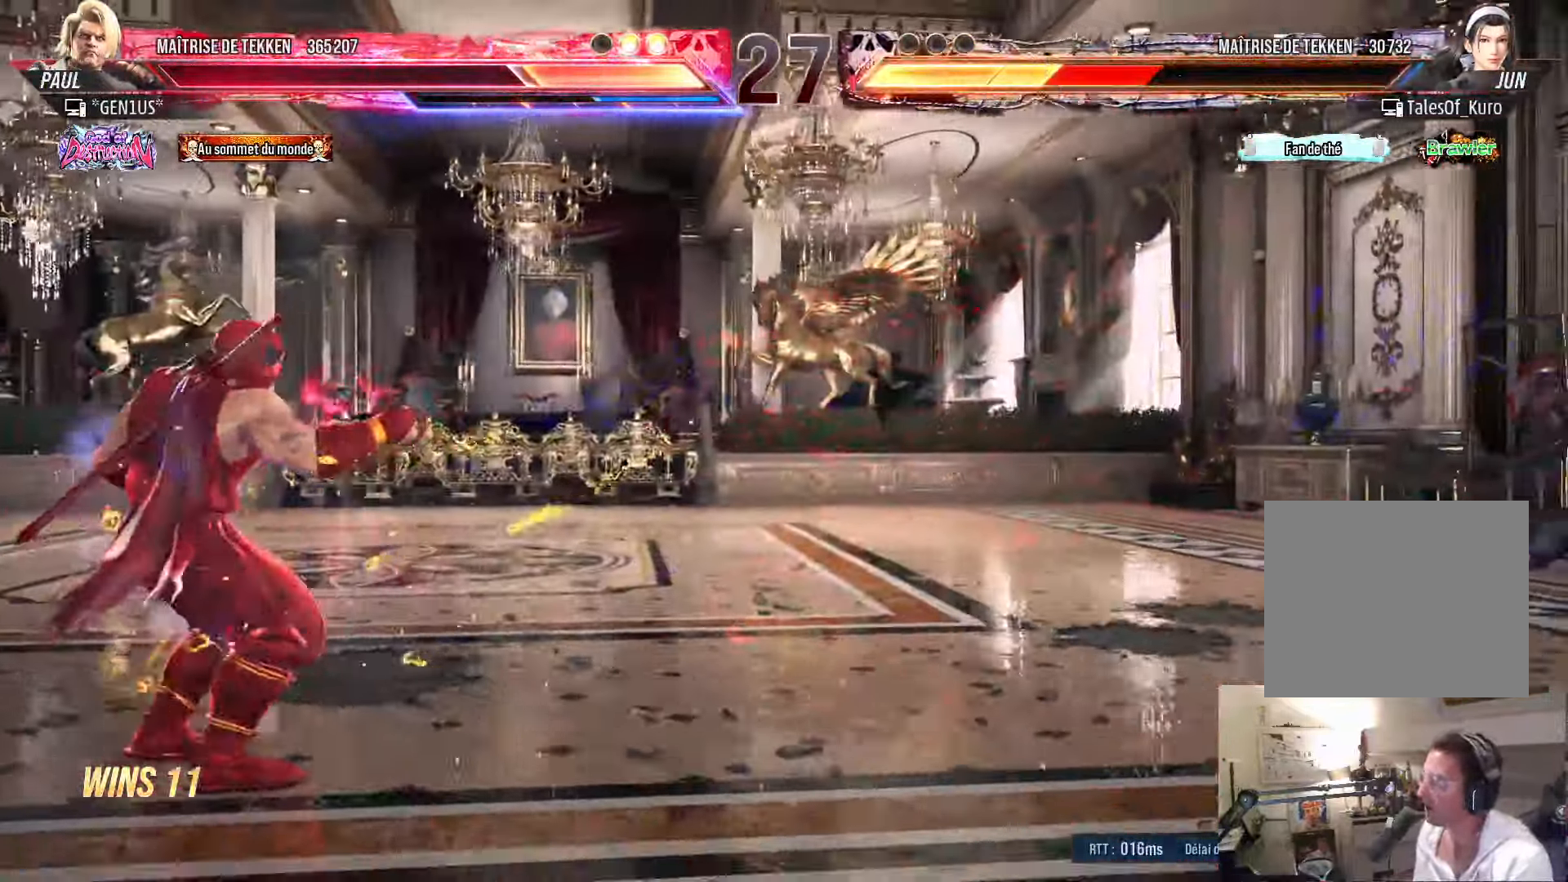
{"buttons": ["DPAD_RIGHT"], "left_stick": "center", "right_stick": "center", "events": [[50, "DPAD_RIGHT", "up"], [133, "DPAD_RIGHT", "down"], [167, "right_stick", "down"], [500, "right_stick", "center"]]}
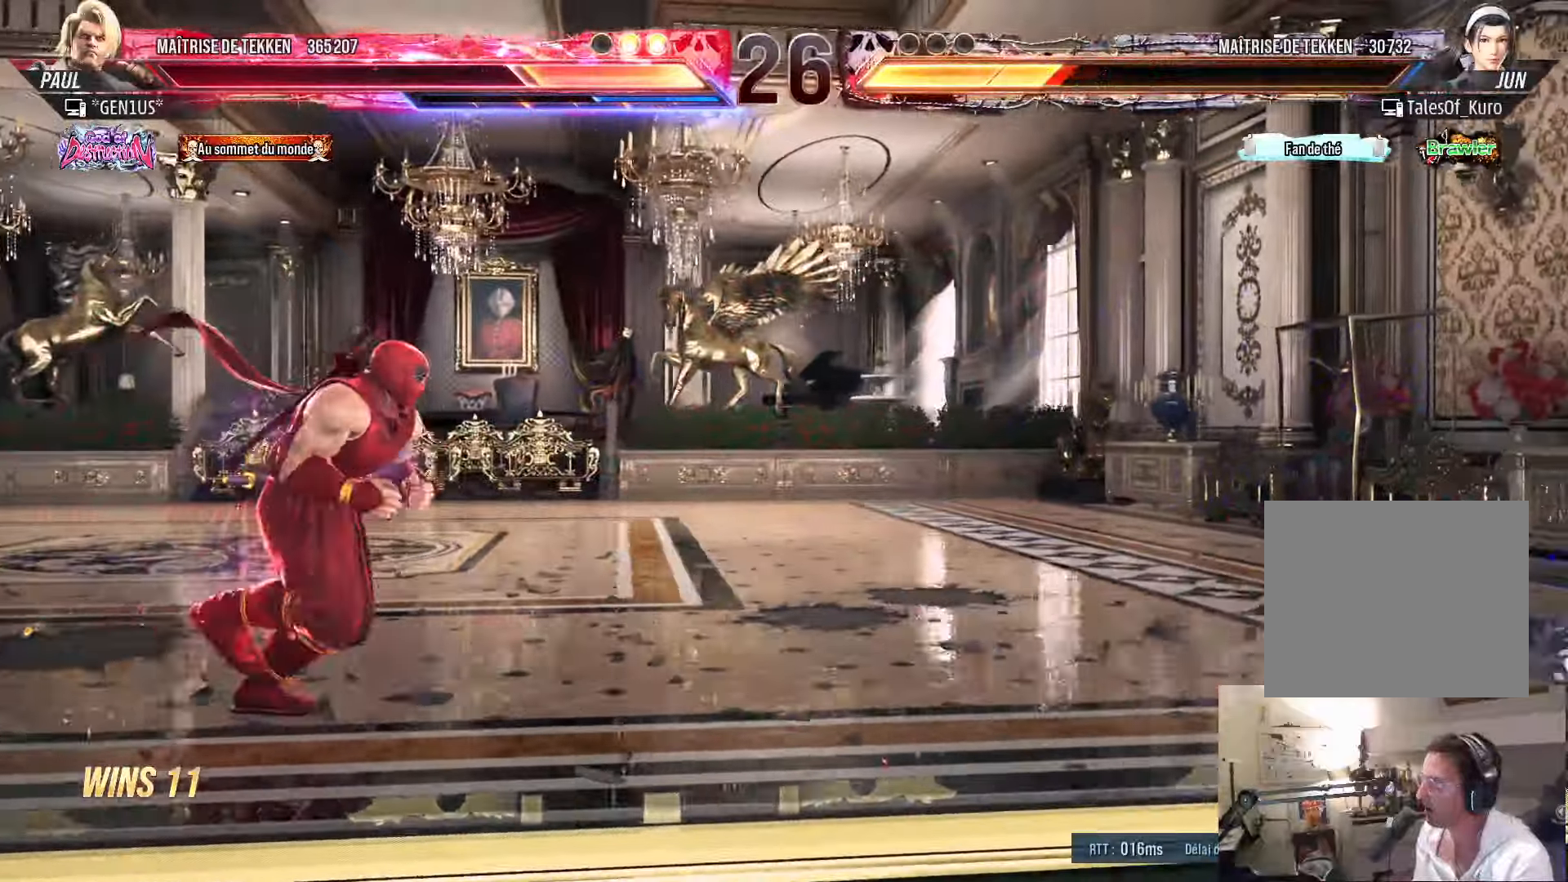
{"buttons": ["DPAD_UP"], "left_stick": "center", "right_stick": "center", "events": [[434, "DPAD_RIGHT", "up"], [450, "DPAD_UP", "down"]]}
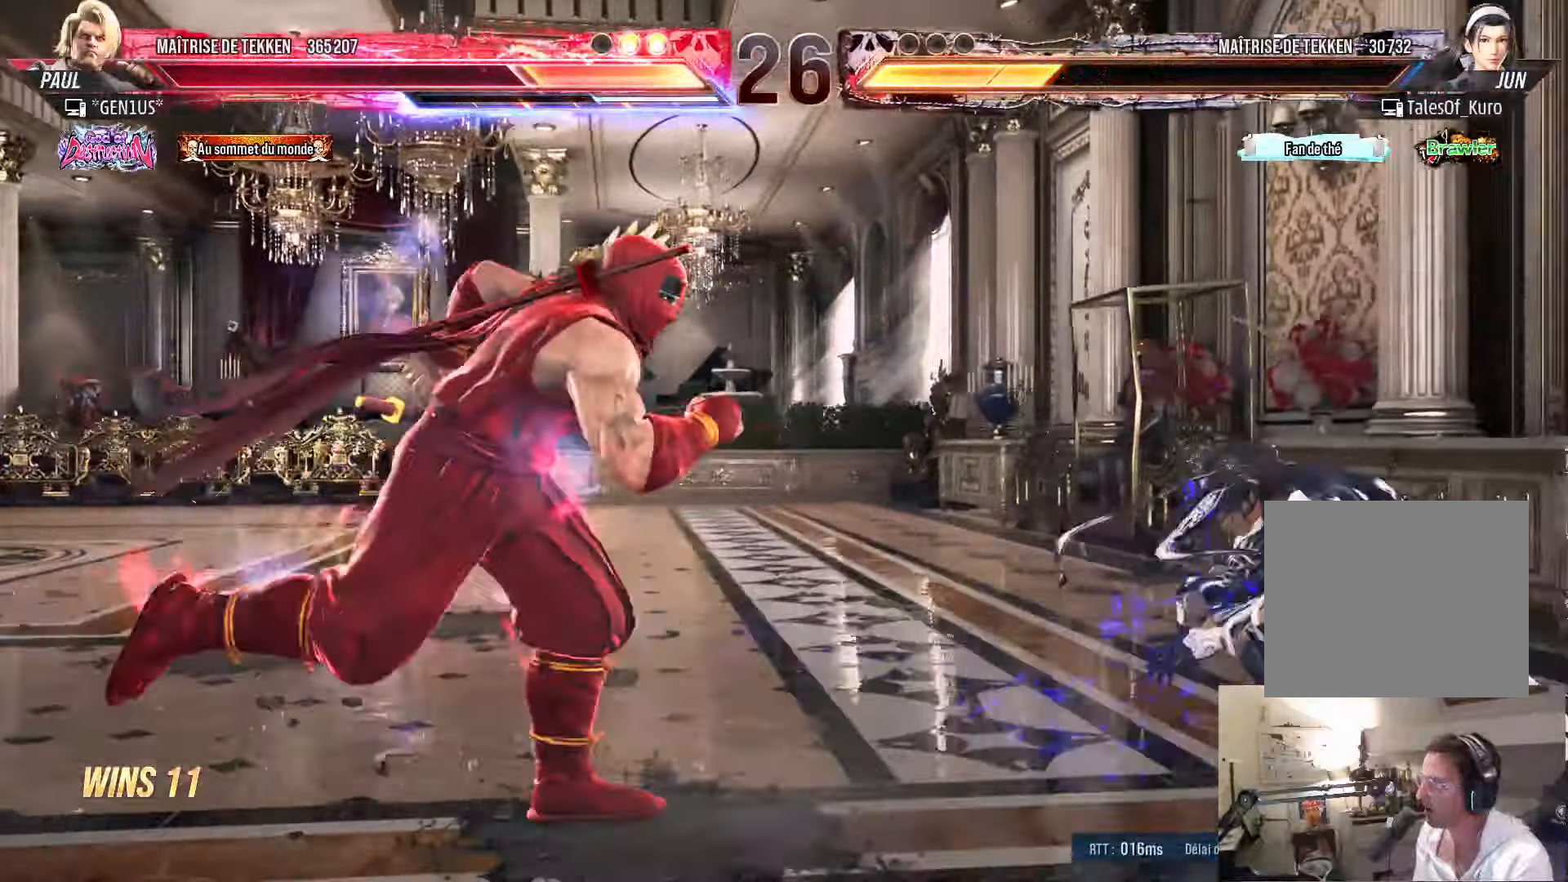
{"buttons": [], "left_stick": "center", "right_stick": "center", "events": [[17, "DPAD_UP", "up"], [184, "DPAD_RIGHT", "down"], [250, "DPAD_RIGHT", "up"], [334, "DPAD_RIGHT", "down"], [367, "DPAD_RIGHT", "up"], [417, "DPAD_LEFT", "down"], [467, "DPAD_LEFT", "up"]]}
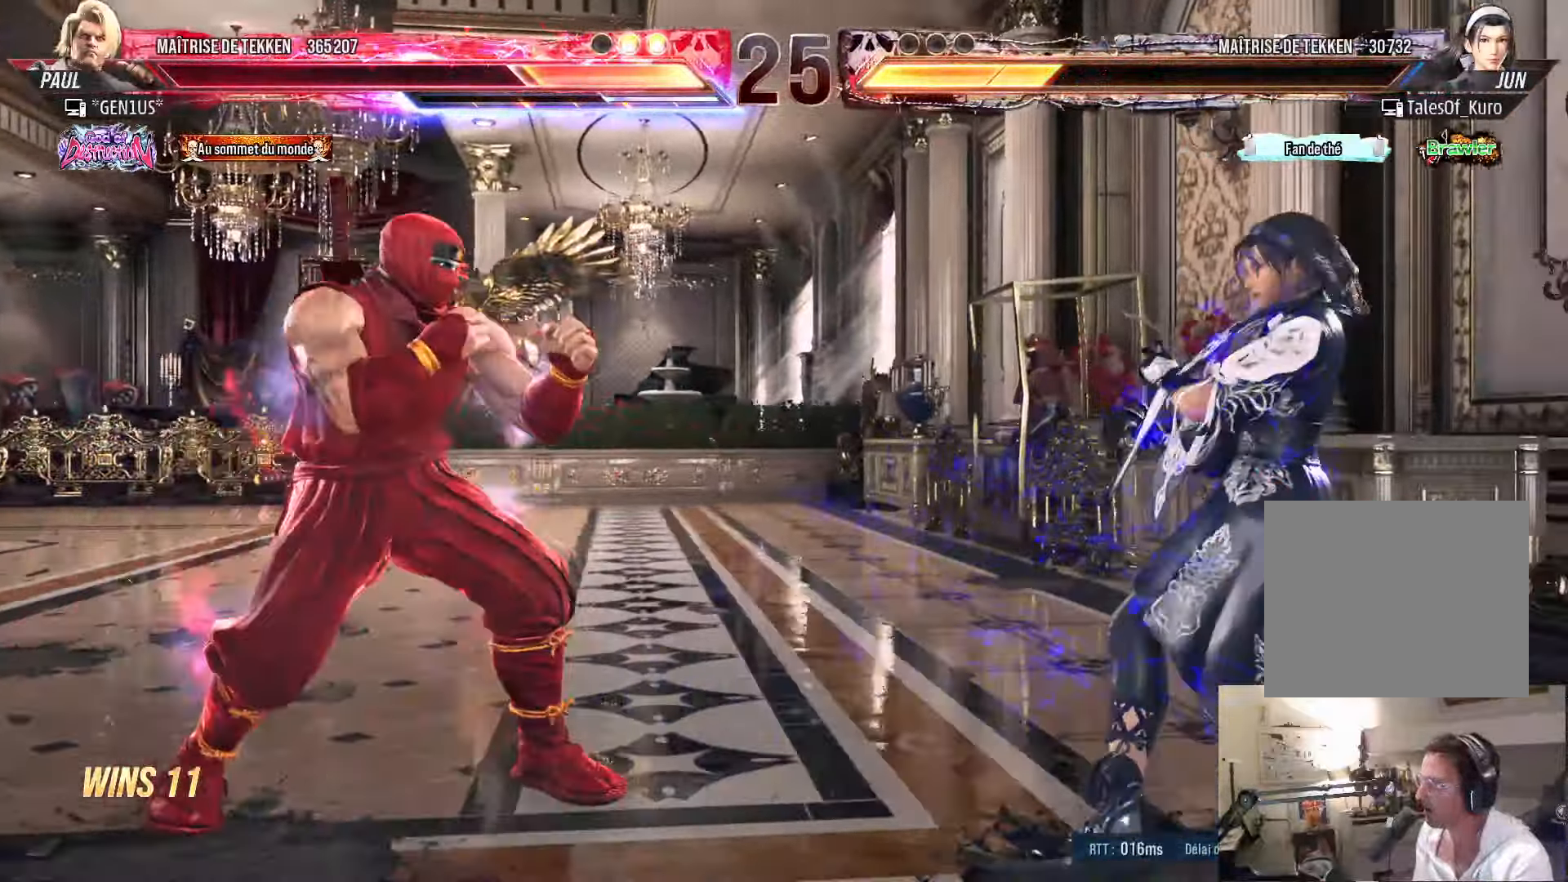
{"buttons": ["DPAD_LEFT"], "left_stick": "center", "right_stick": "center", "events": [[34, "DPAD_LEFT", "down"], [100, "DPAD_LEFT", "up"], [234, "DPAD_LEFT", "down"], [284, "DPAD_LEFT", "up"], [334, "DPAD_LEFT", "down"], [434, "DPAD_LEFT", "up"], [484, "DPAD_LEFT", "down"]]}
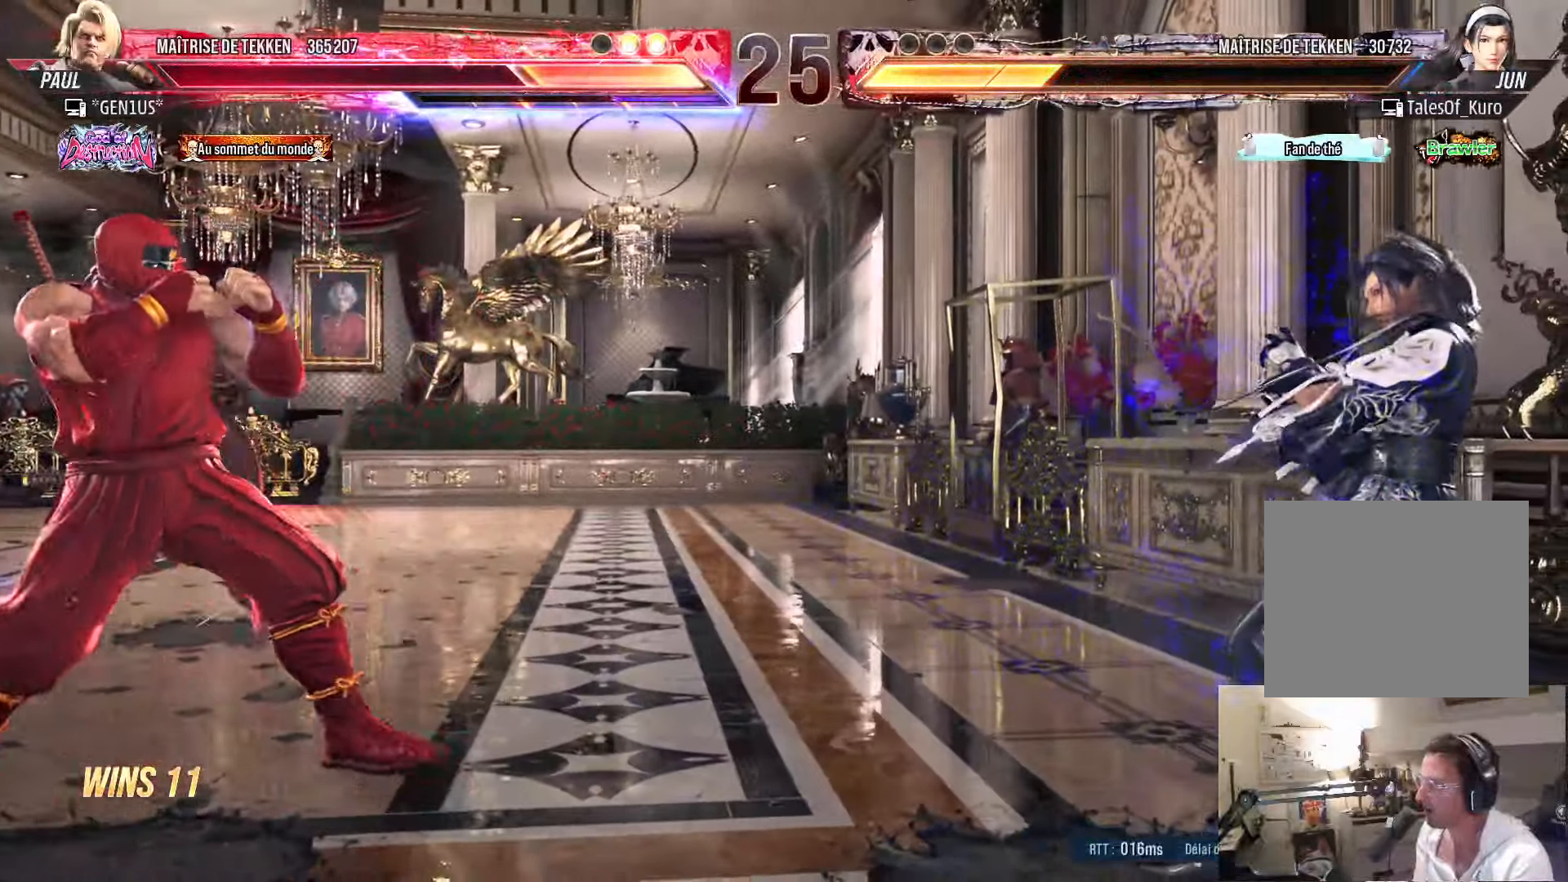
{"buttons": [], "left_stick": "center", "right_stick": "center", "events": [[117, "DPAD_LEFT", "up"], [134, "DPAD_DOWN", "down"], [184, "DPAD_RIGHT", "down"], [234, "DPAD_DOWN", "up"], [300, "DPAD_RIGHT", "up"], [417, "TRIANGLE", "down"], [467, "TRIANGLE", "up"]]}
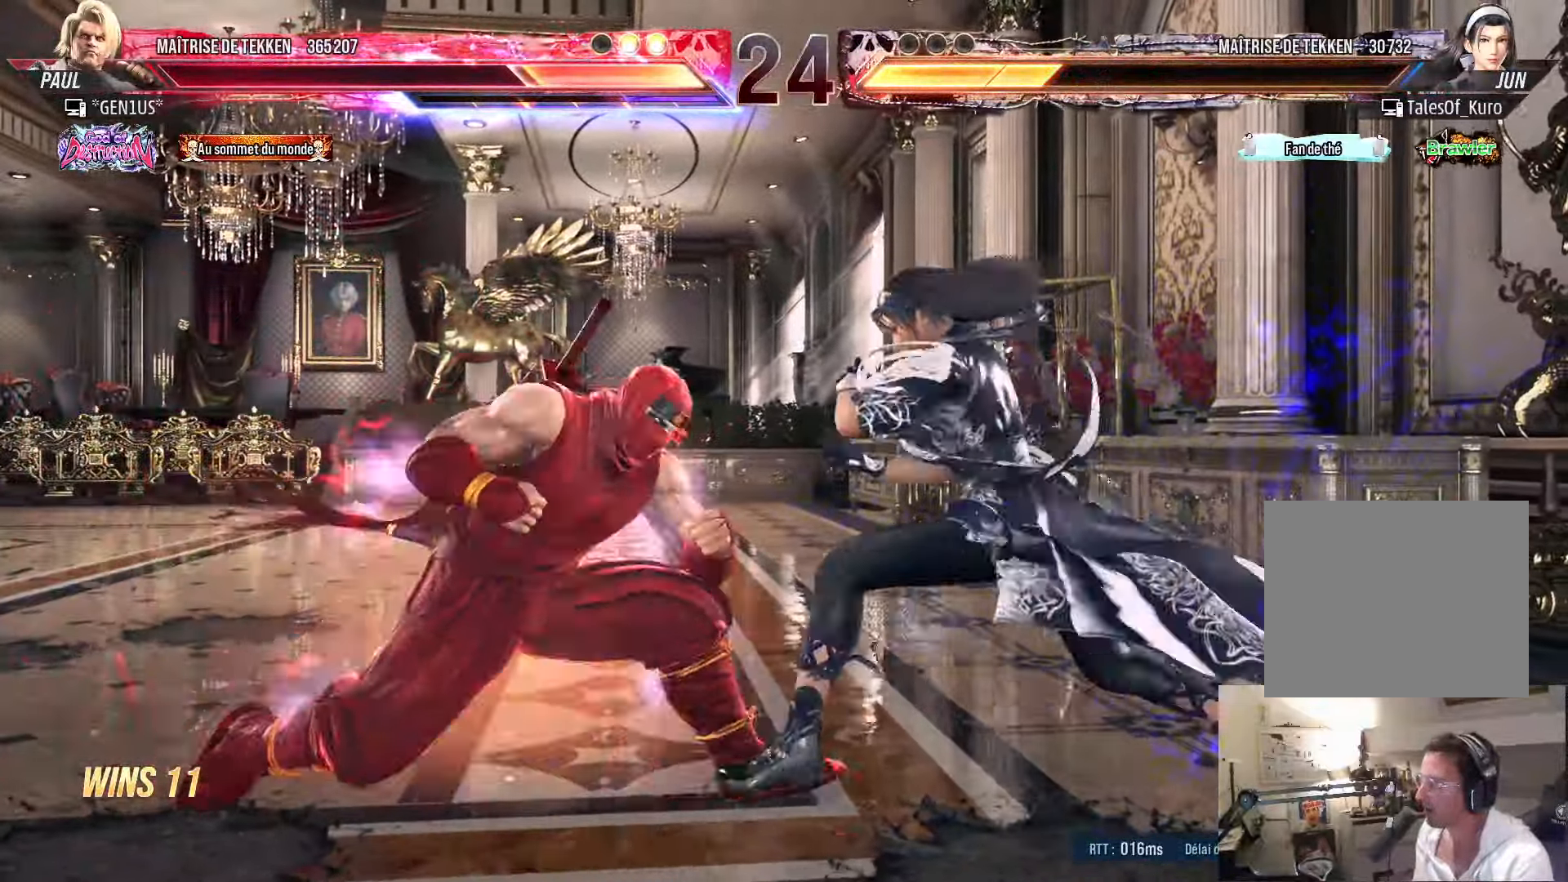
{"buttons": ["DPAD_RIGHT"], "left_stick": "center", "right_stick": "down", "events": [[34, "DPAD_RIGHT", "down"], [384, "right_stick", "down"]]}
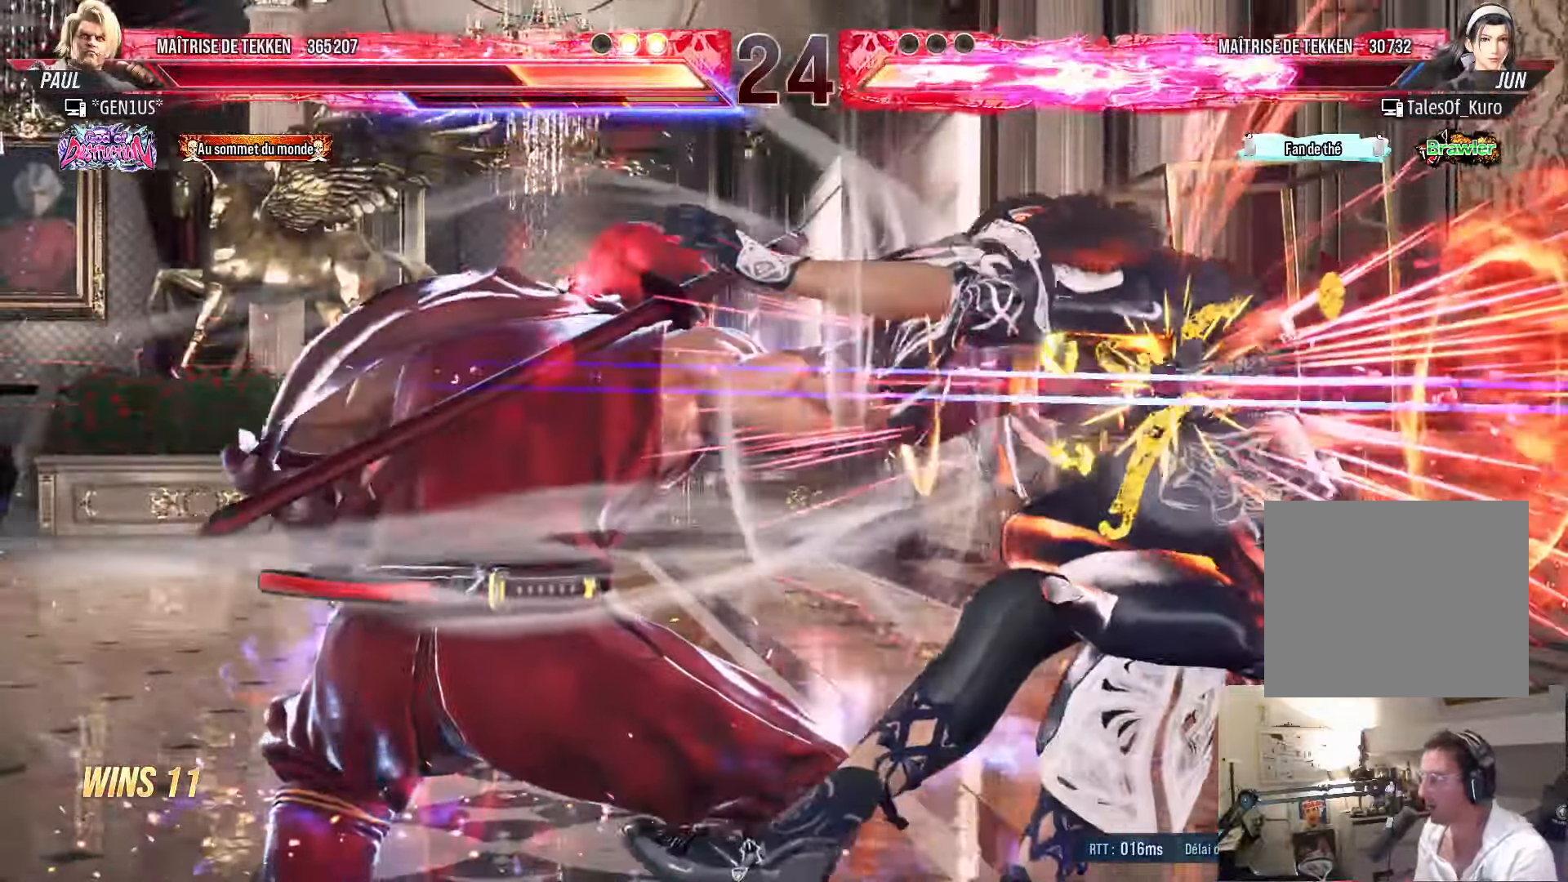
{"buttons": ["SQUARE", "DPAD_LEFT"], "left_stick": "center", "right_stick": "center"}
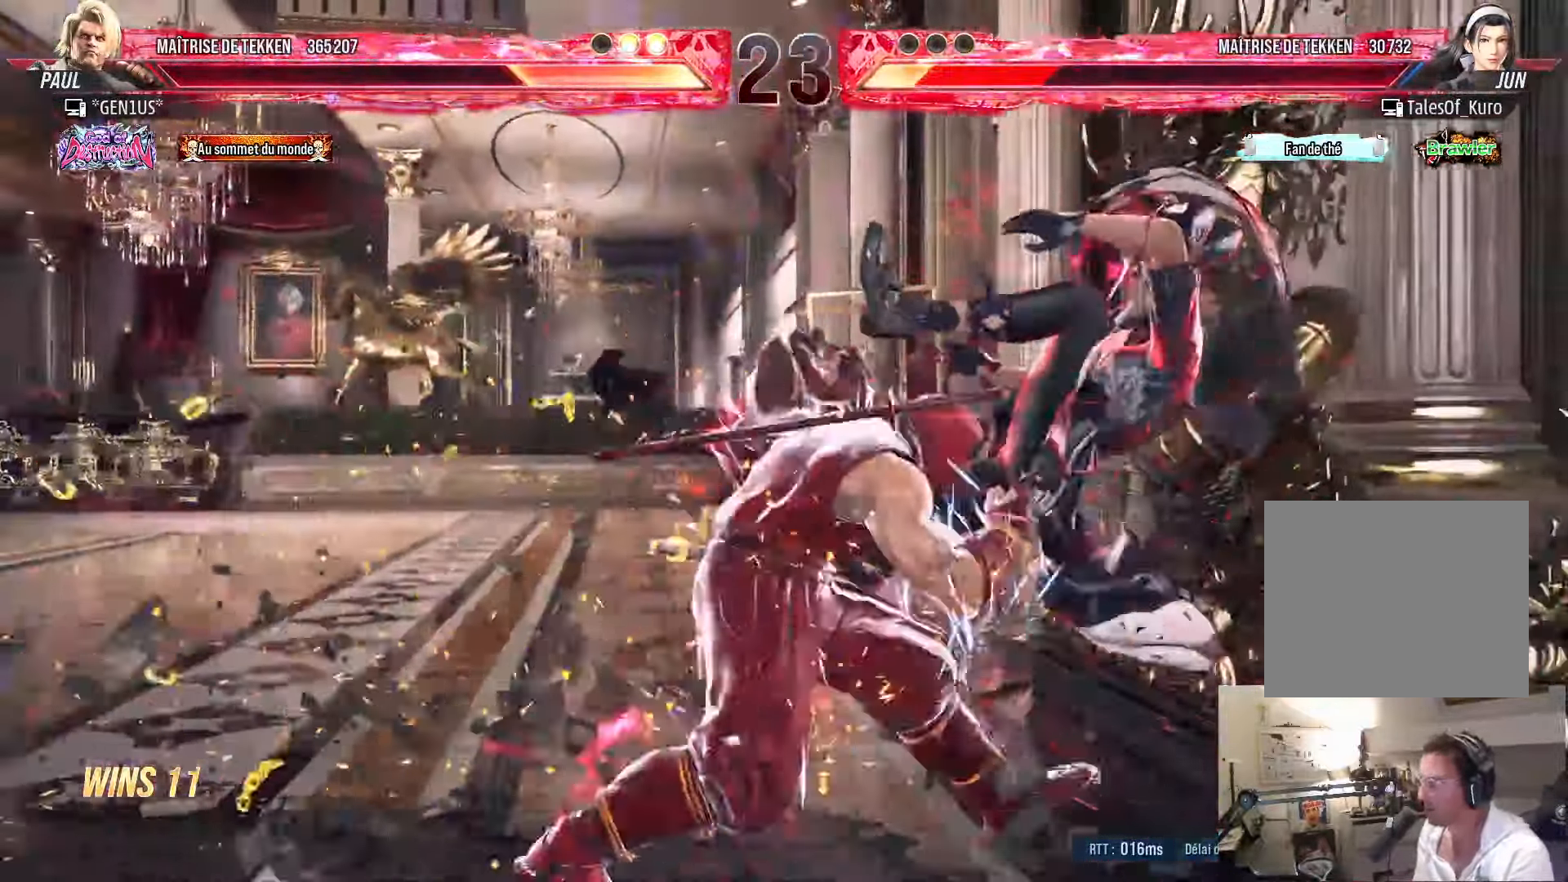
{"buttons": ["TRIANGLE", "DPAD_LEFT"], "left_stick": "center", "right_stick": "center", "events": [[17, "SQUARE", "up"], [67, "SQUARE", "down"], [150, "SQUARE", "up"], [184, "SQUARE", "down"], [284, "TRIANGLE", "down"], [317, "SQUARE", "up"]]}
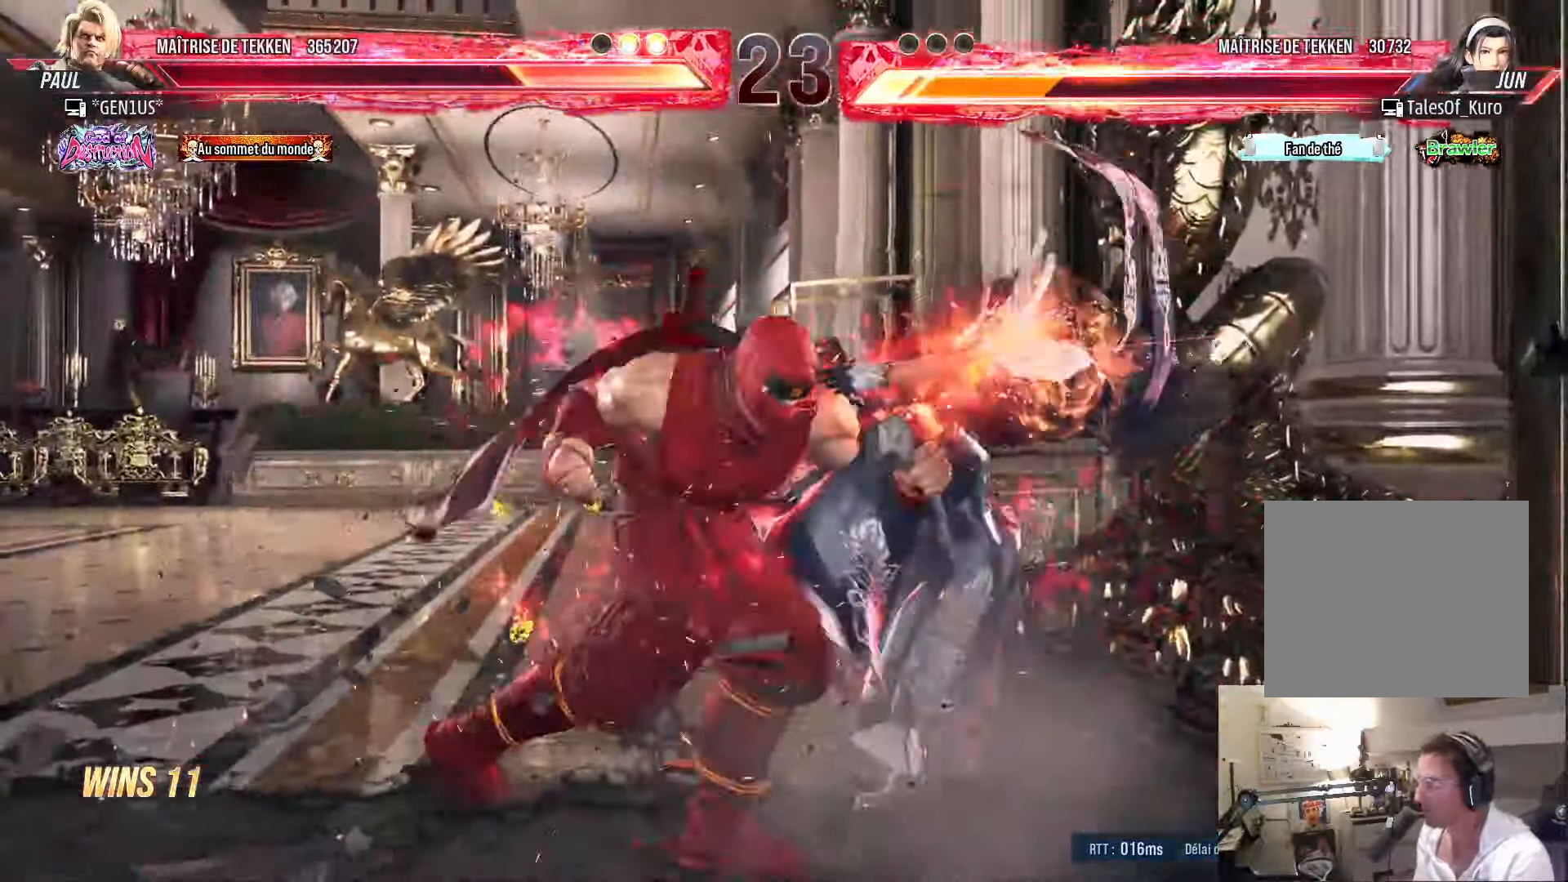
{"buttons": [], "left_stick": "center", "right_stick": "center", "events": [[334, "DPAD_LEFT", "up"], [367, "TRIANGLE", "up"]]}
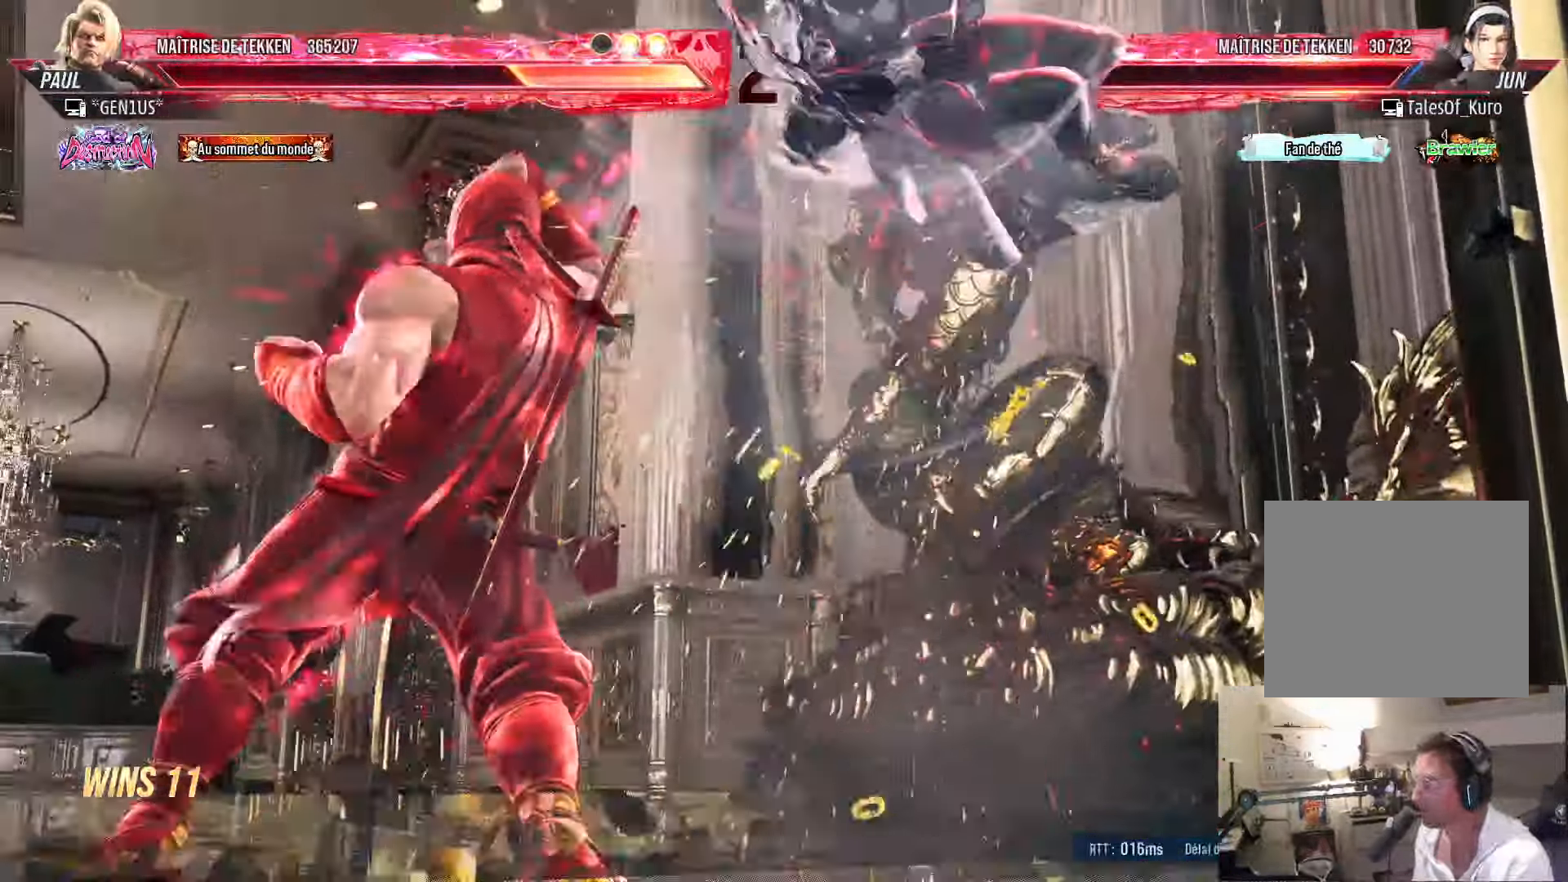
{"buttons": ["L1"], "left_stick": "center", "right_stick": "center", "events": [[50, "L1", "down"], [134, "L1", "up"], [200, "L1", "down"], [267, "L1", "up"], [334, "L1", "down"], [400, "L1", "up"], [450, "L1", "down"]]}
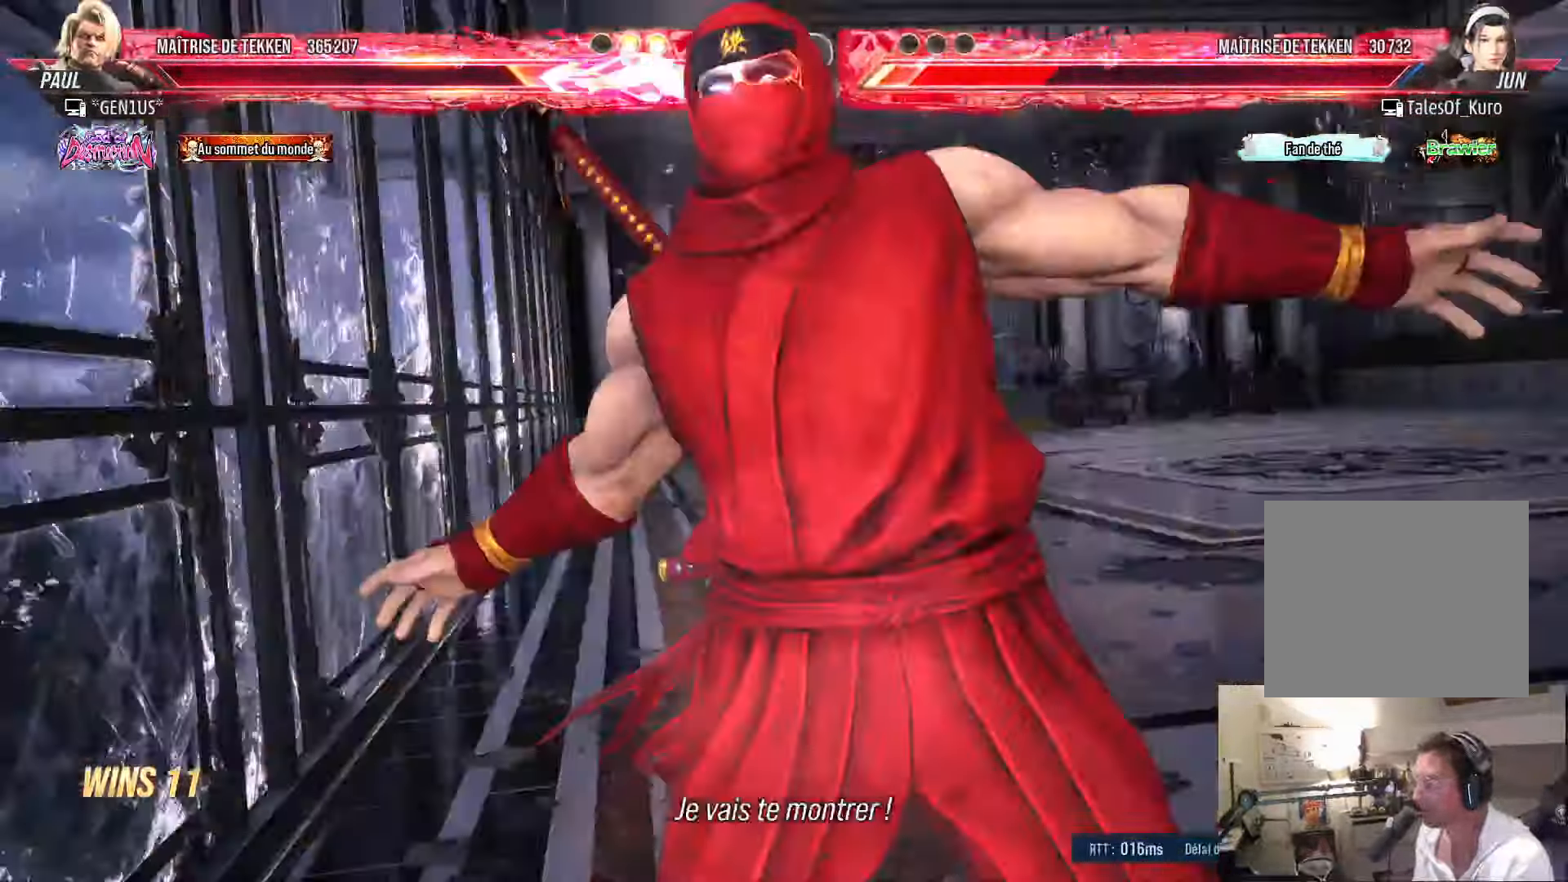
{"buttons": [], "left_stick": "center", "right_stick": "center", "events": [[50, "L1", "up"]]}
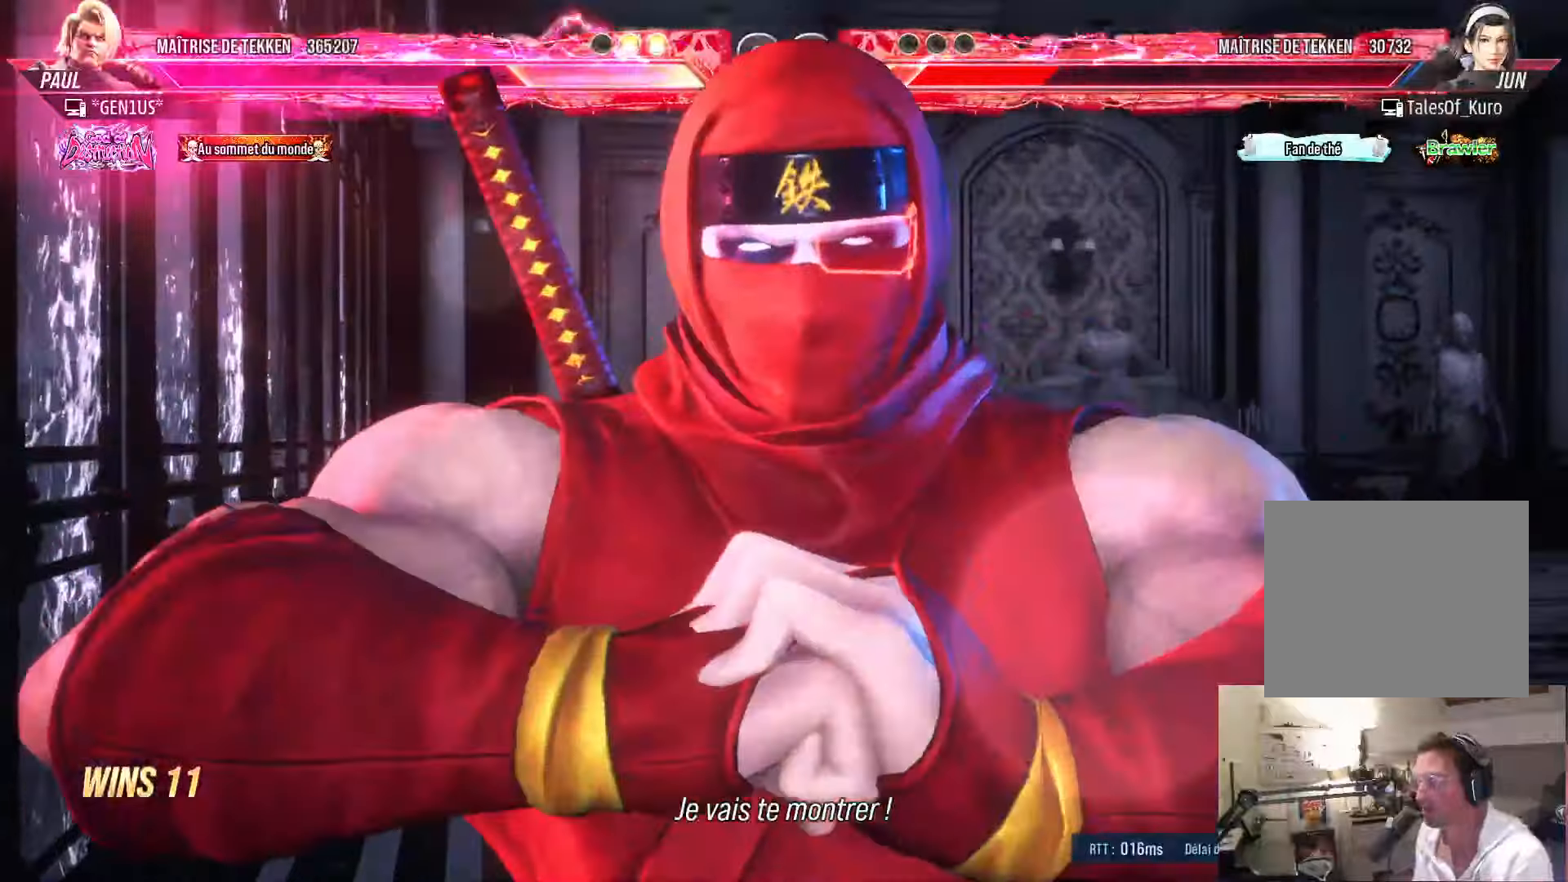
{"buttons": [], "left_stick": "center", "right_stick": "center", "events": []}
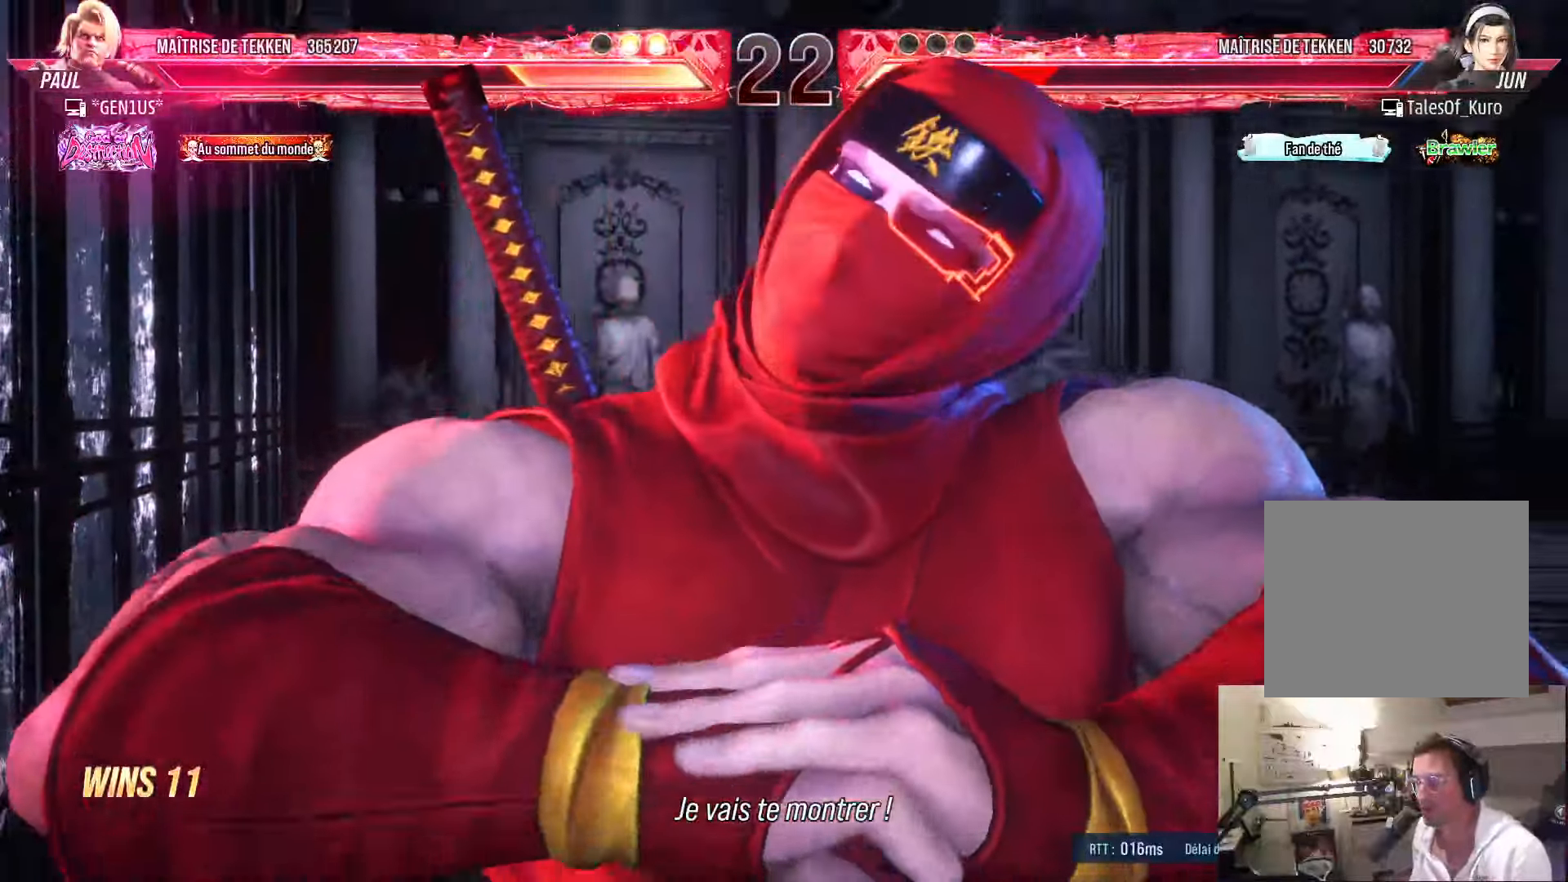
{"buttons": [], "left_stick": "center", "right_stick": "center", "events": [[383, "L1", "down"], [416, "L1", "up"]]}